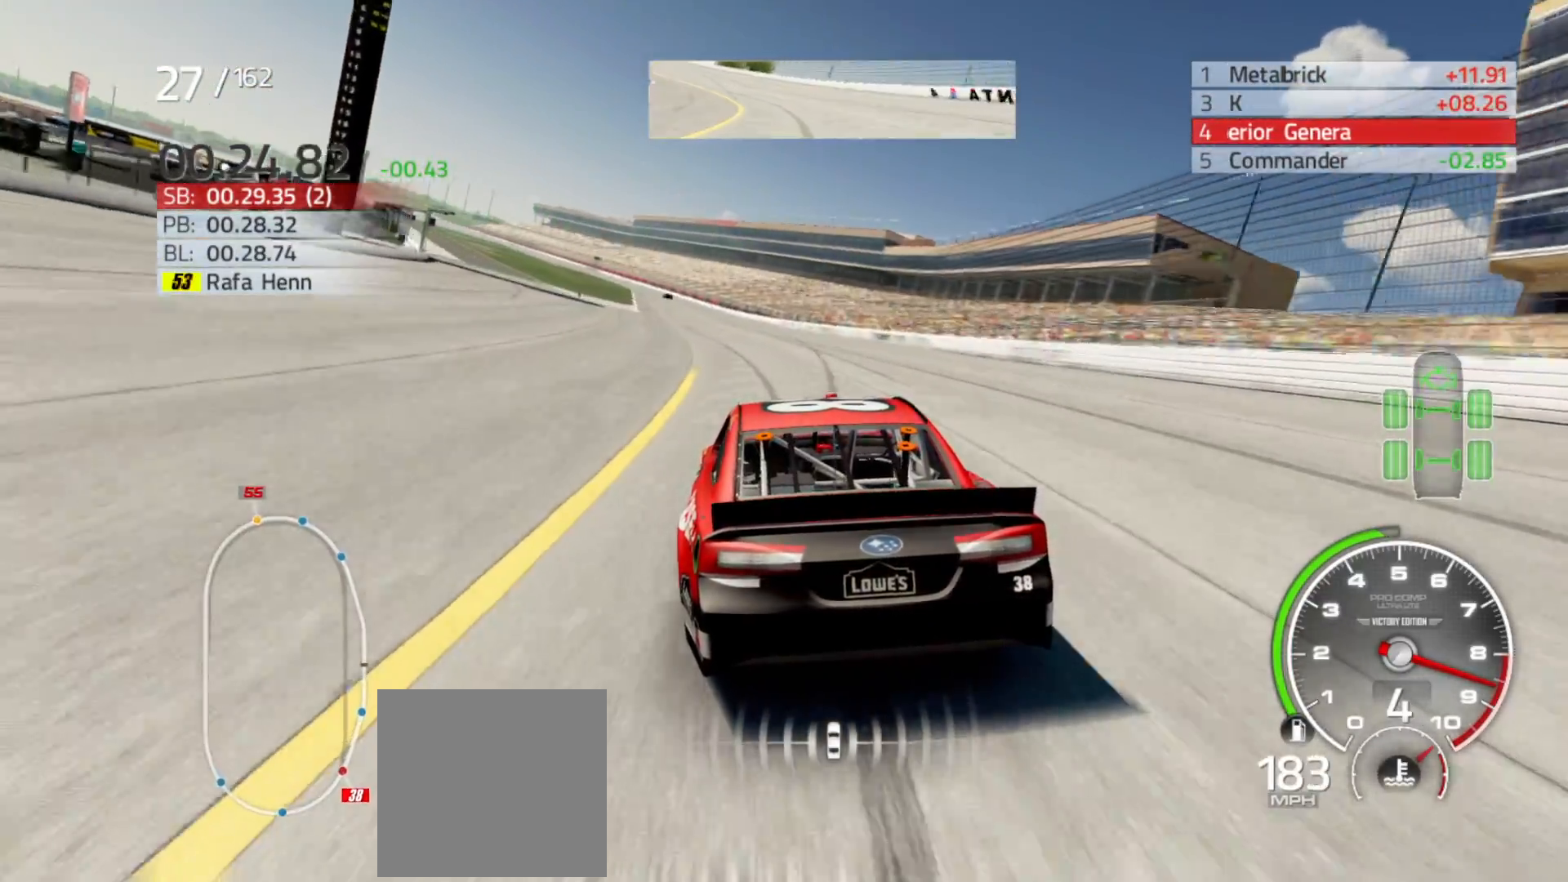
Gameplay with a controller (Xbox layout); each line is a JSON object with the inputs held at the frame after it. "events" lists button and stick changes between this image and that frame as [ms after this image, input, new state], when the widget could be followed in between.
{"buttons": ["R2"], "left_stick": "left", "right_stick": "center", "events": []}
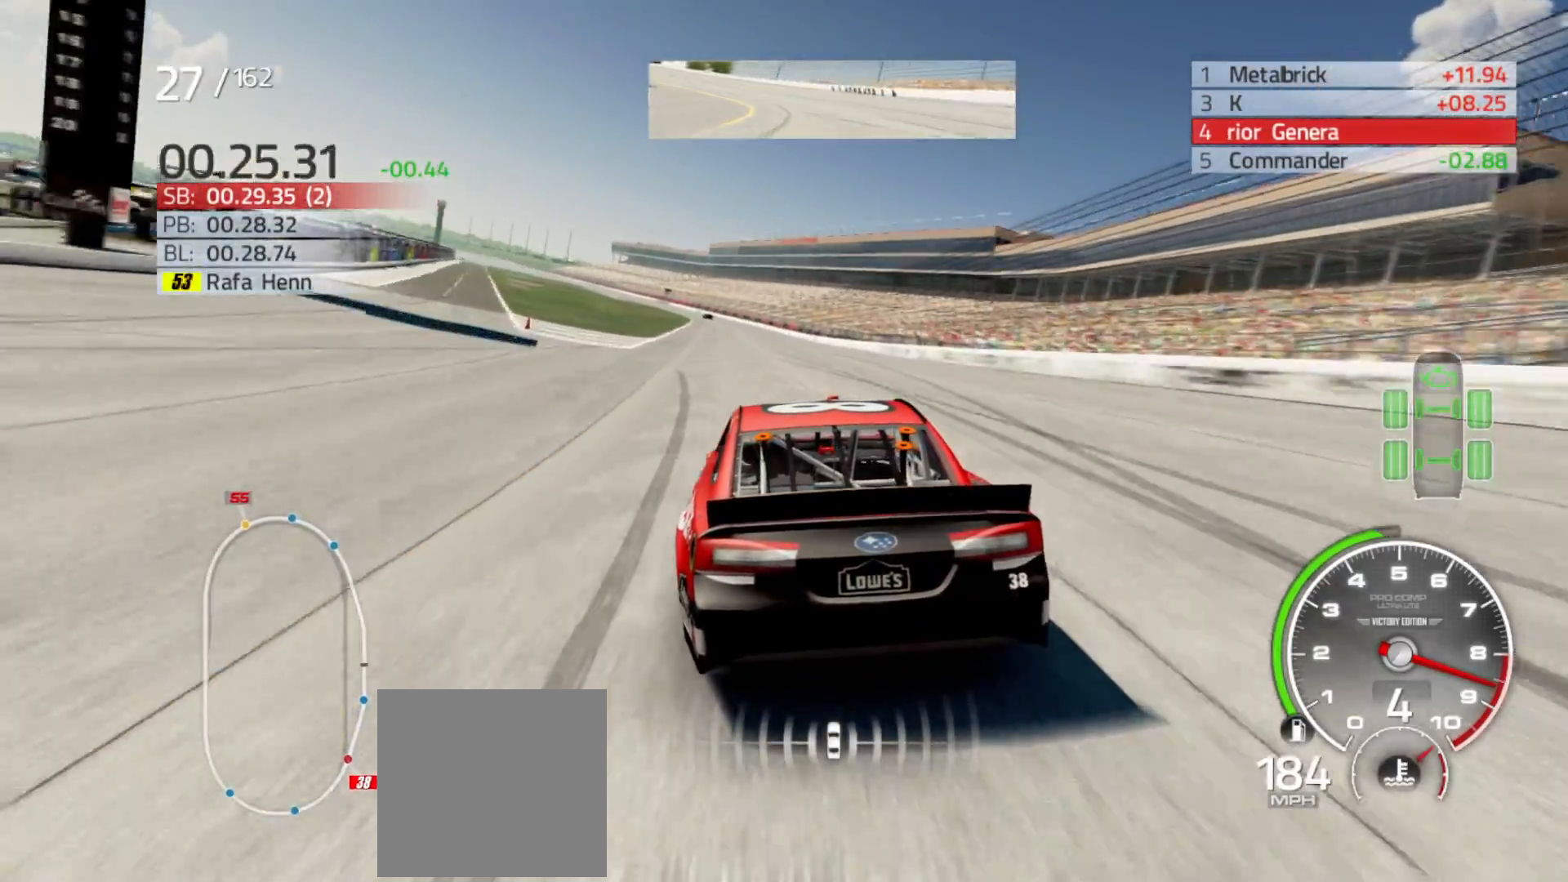
{"buttons": ["R2"], "left_stick": "center", "right_stick": "center", "events": [[133, "left_stick", "center"]]}
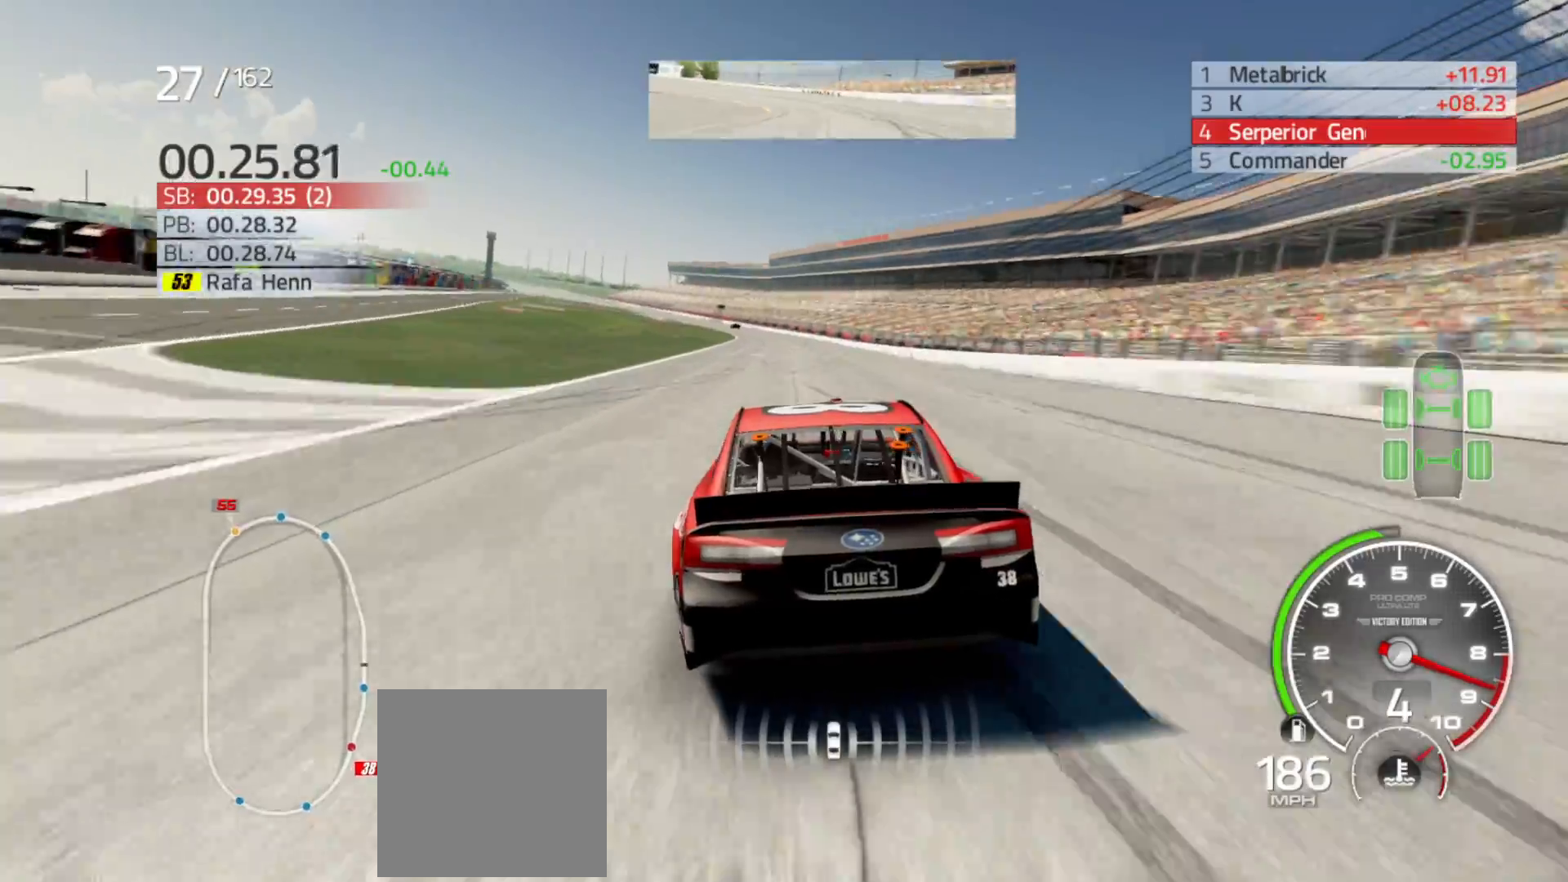
{"buttons": ["R2"], "left_stick": "left", "right_stick": "center", "events": [[133, "left_stick", "left"], [283, "left_stick", "center"], [467, "left_stick", "left"]]}
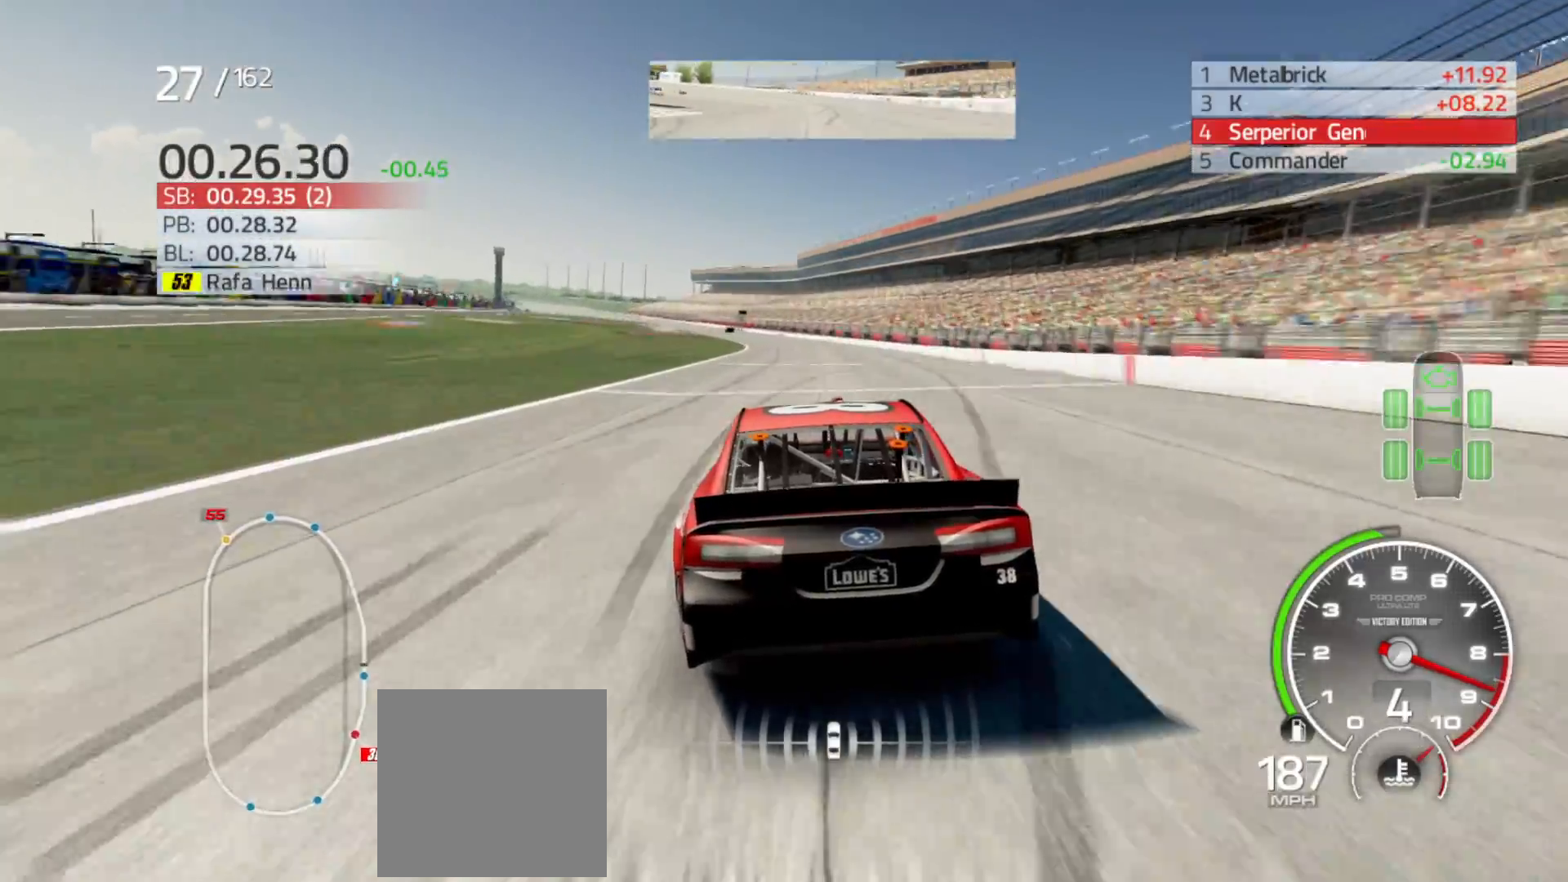
{"buttons": ["R2"], "left_stick": "center", "right_stick": "center", "events": [[133, "left_stick", "center"], [267, "left_stick", "left"], [433, "left_stick", "center"]]}
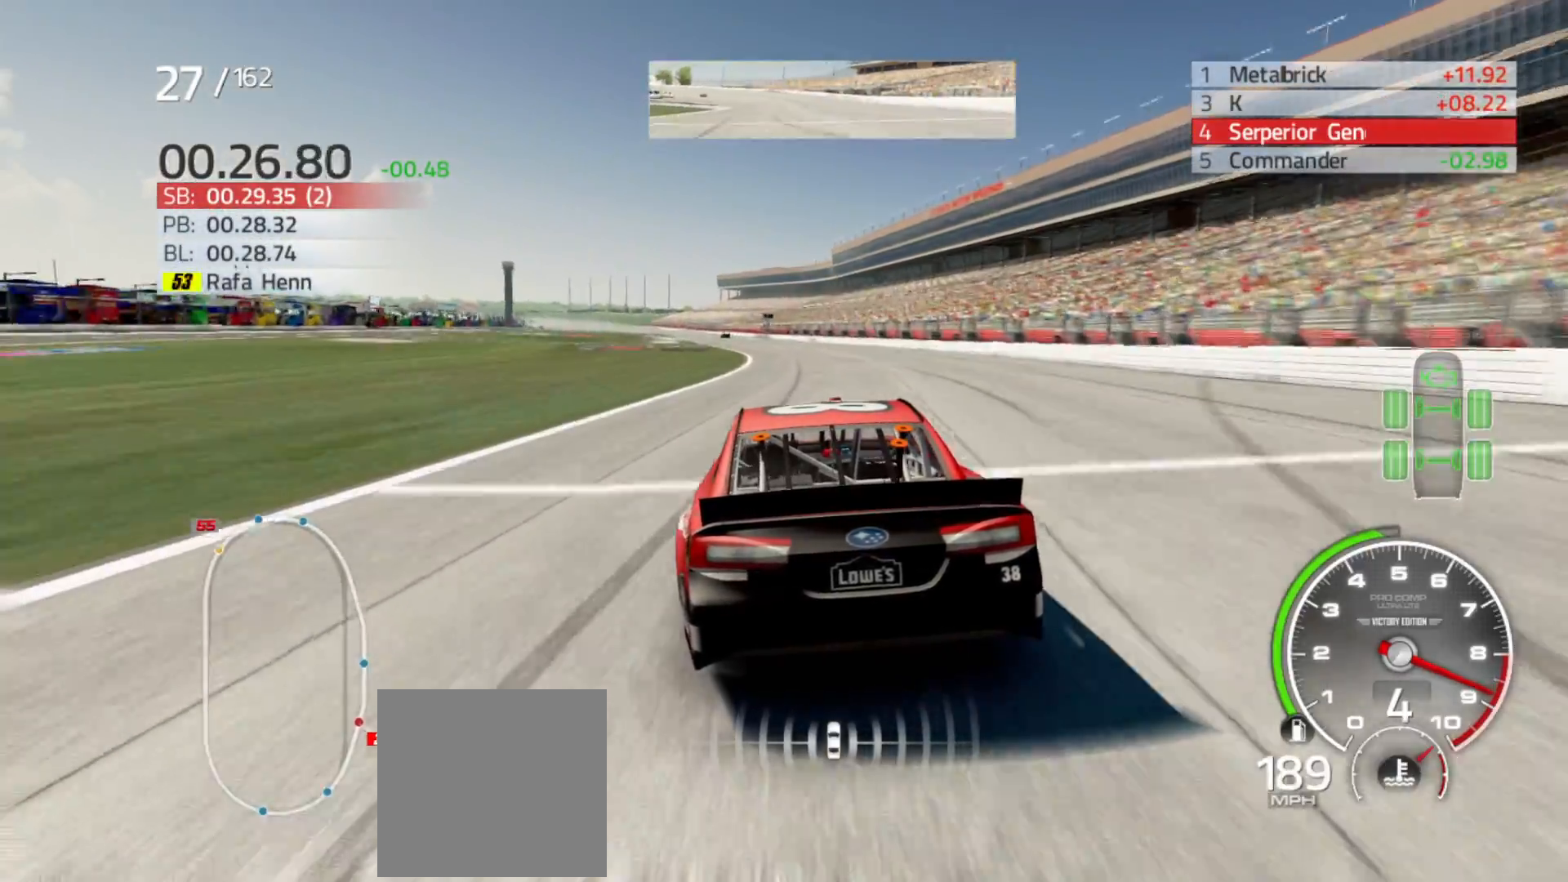
{"buttons": ["R2"], "left_stick": "center", "right_stick": "center", "events": [[50, "left_stick", "left"], [217, "left_stick", "center"], [333, "left_stick", "left"], [483, "left_stick", "center"]]}
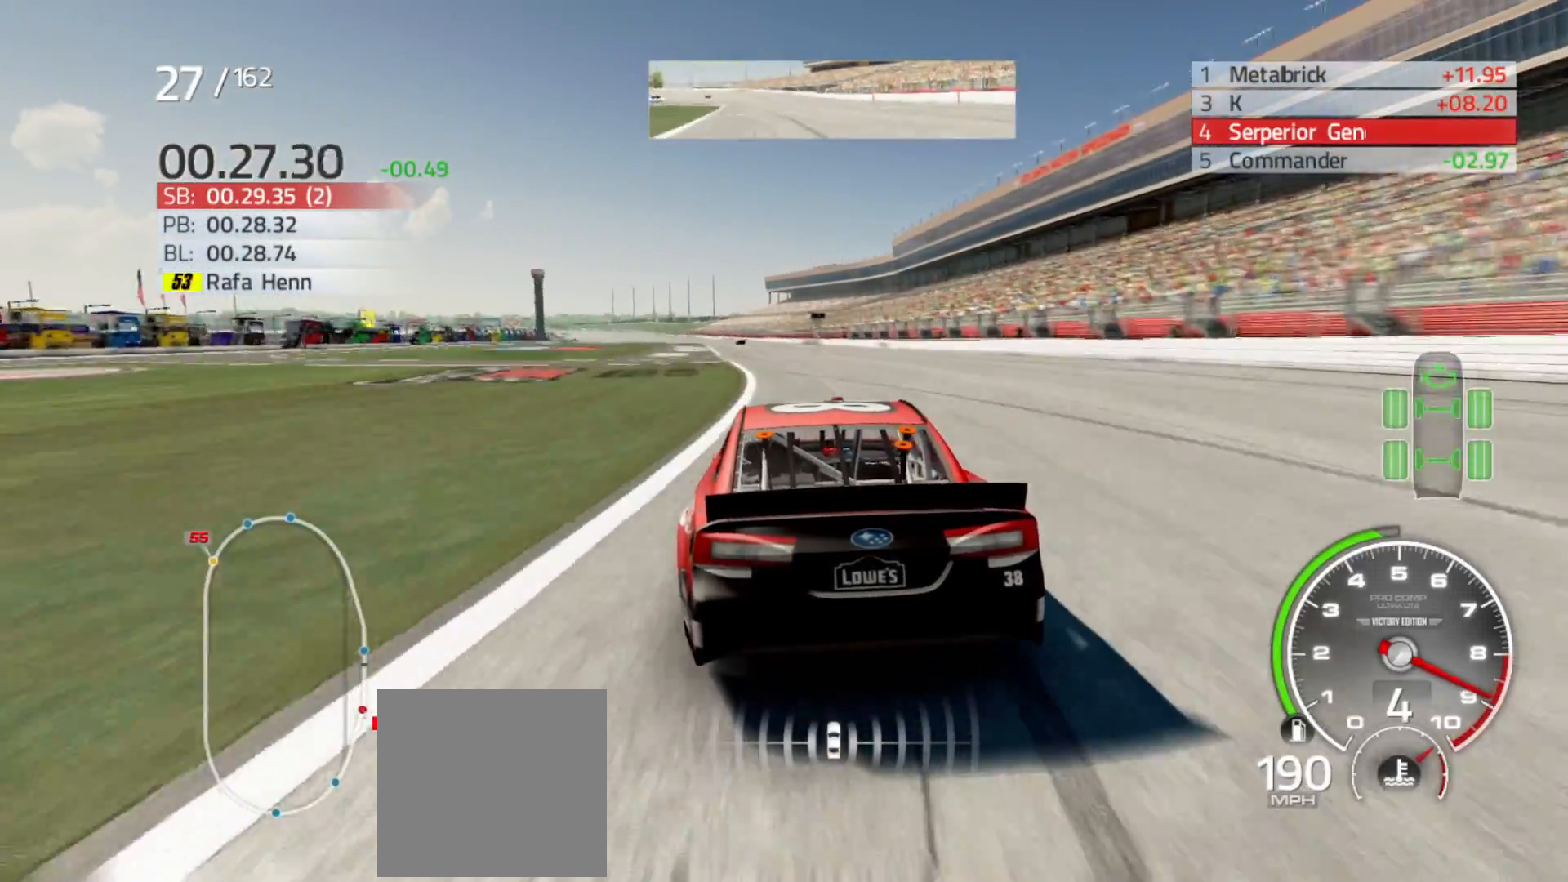
{"buttons": ["R2"], "left_stick": "left", "right_stick": "center", "events": [[83, "left_stick", "left"], [250, "left_stick", "center"], [417, "left_stick", "left"]]}
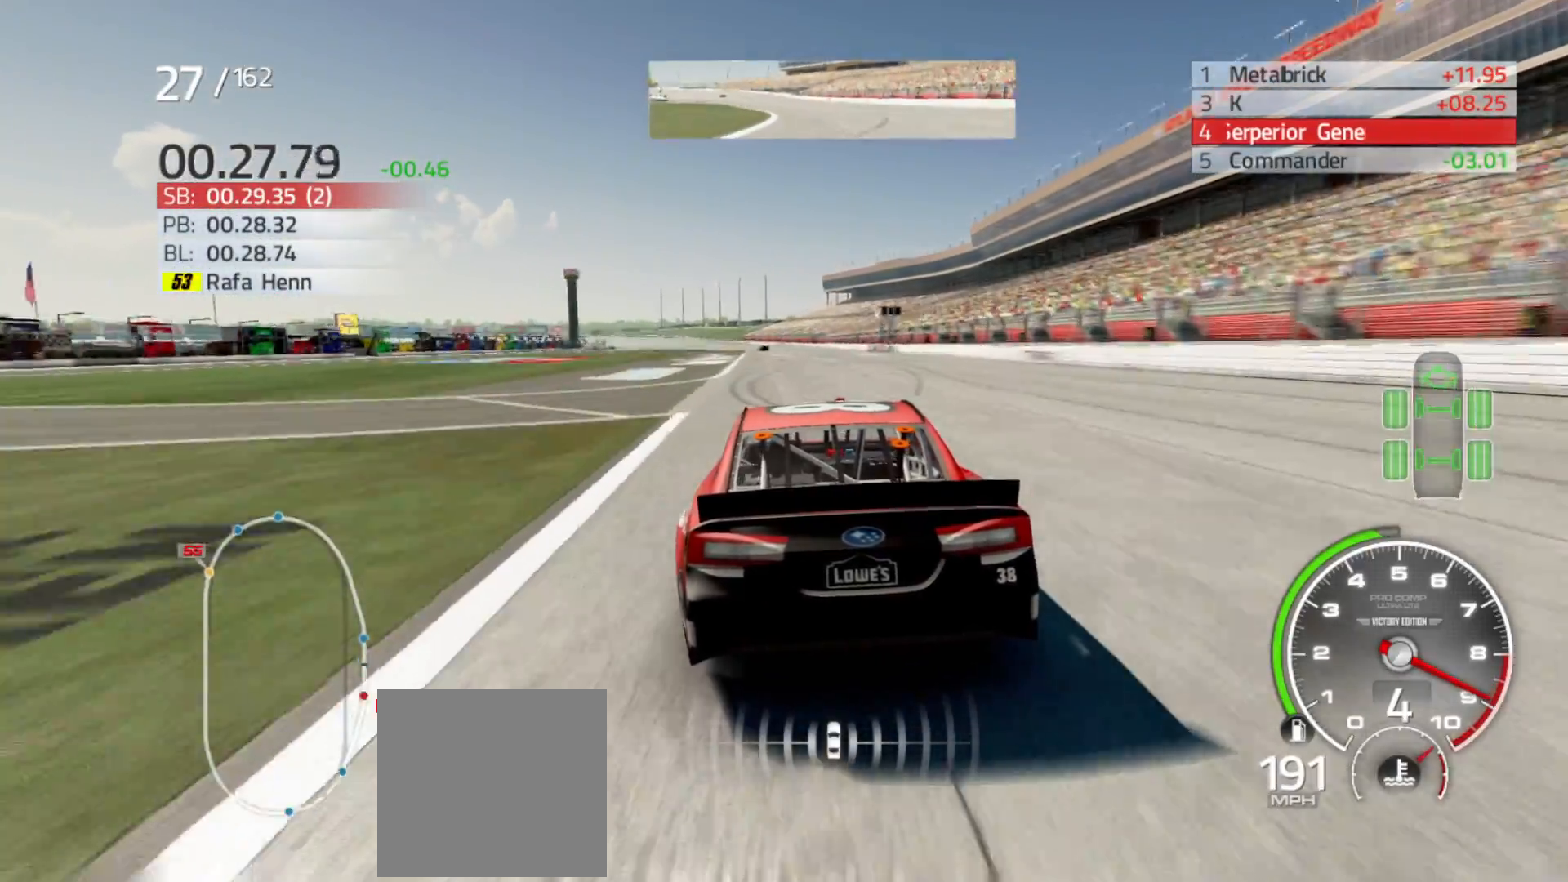
{"buttons": ["R2"], "left_stick": "center", "right_stick": "center", "events": [[33, "left_stick", "center"]]}
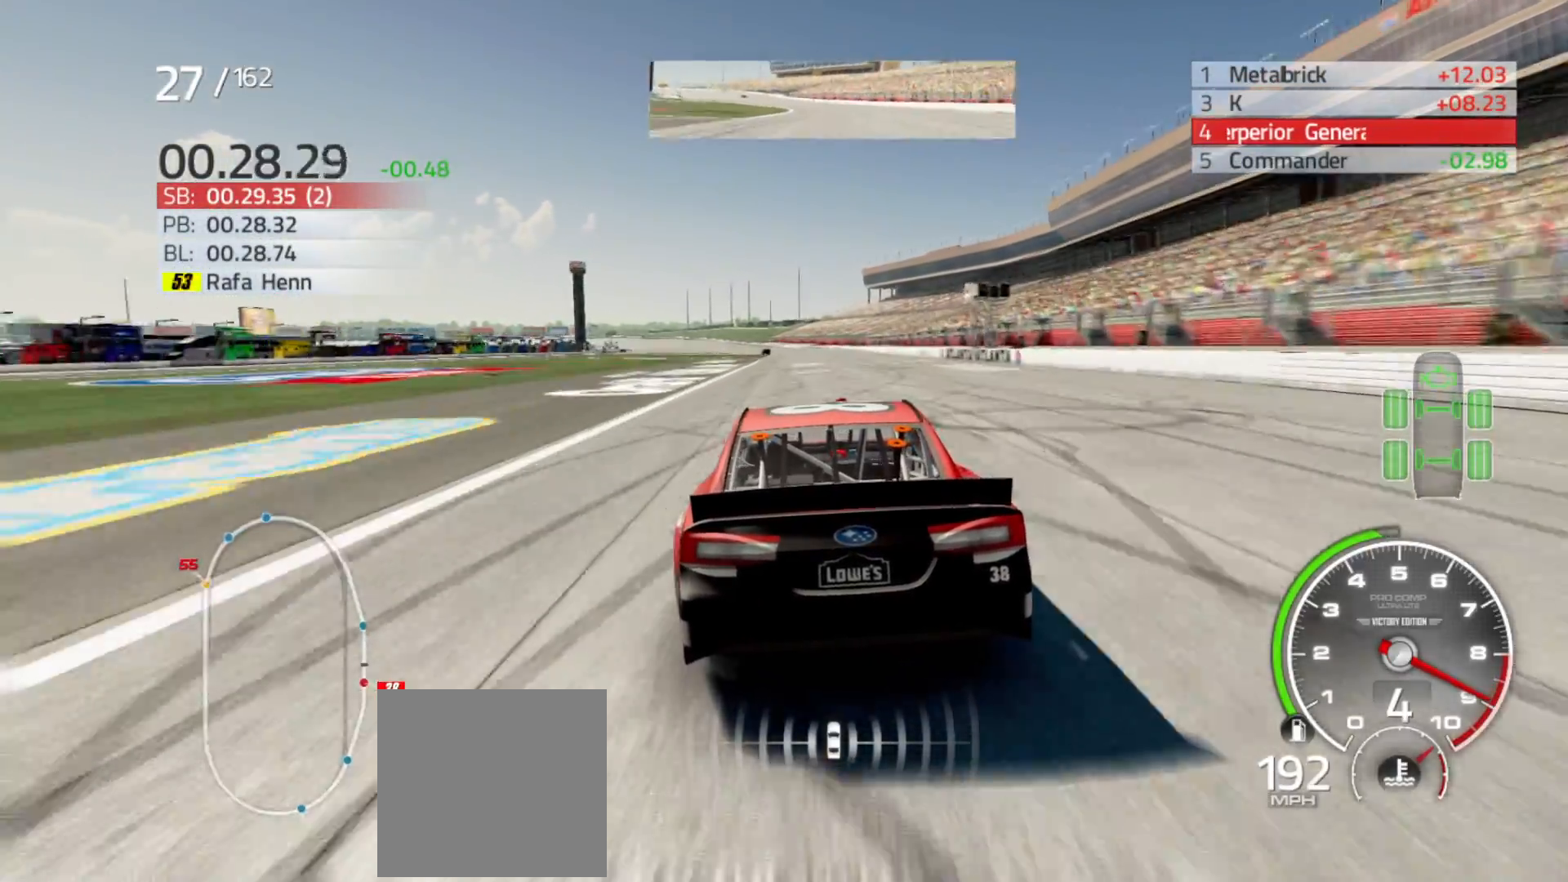
{"buttons": ["R2"], "left_stick": "center", "right_stick": "center", "events": []}
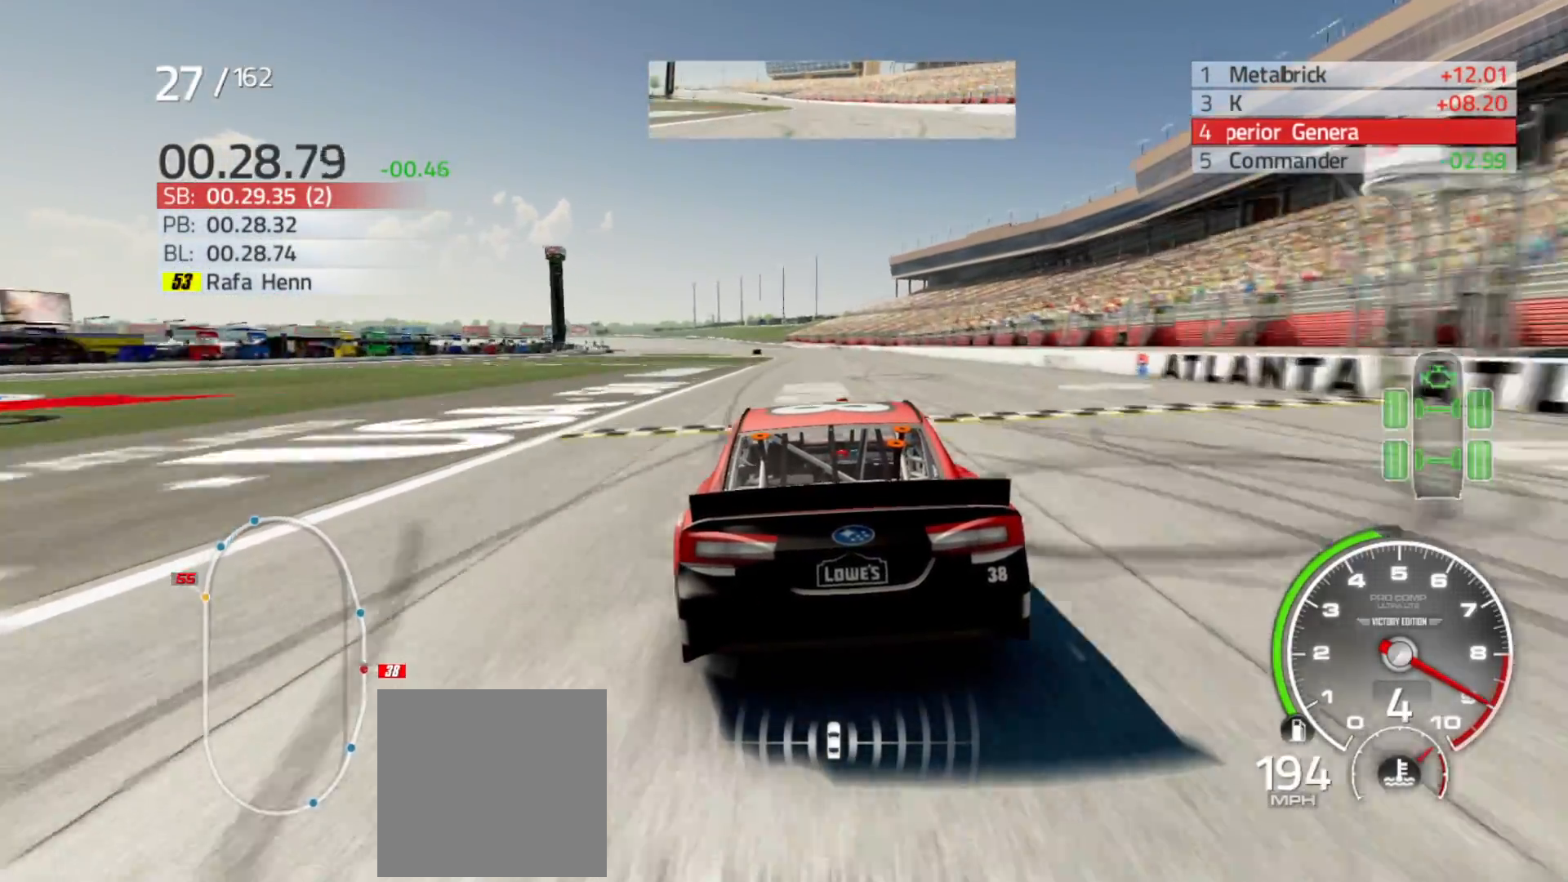
{"buttons": ["R2"], "left_stick": "left", "right_stick": "center", "events": [[467, "left_stick", "left"]]}
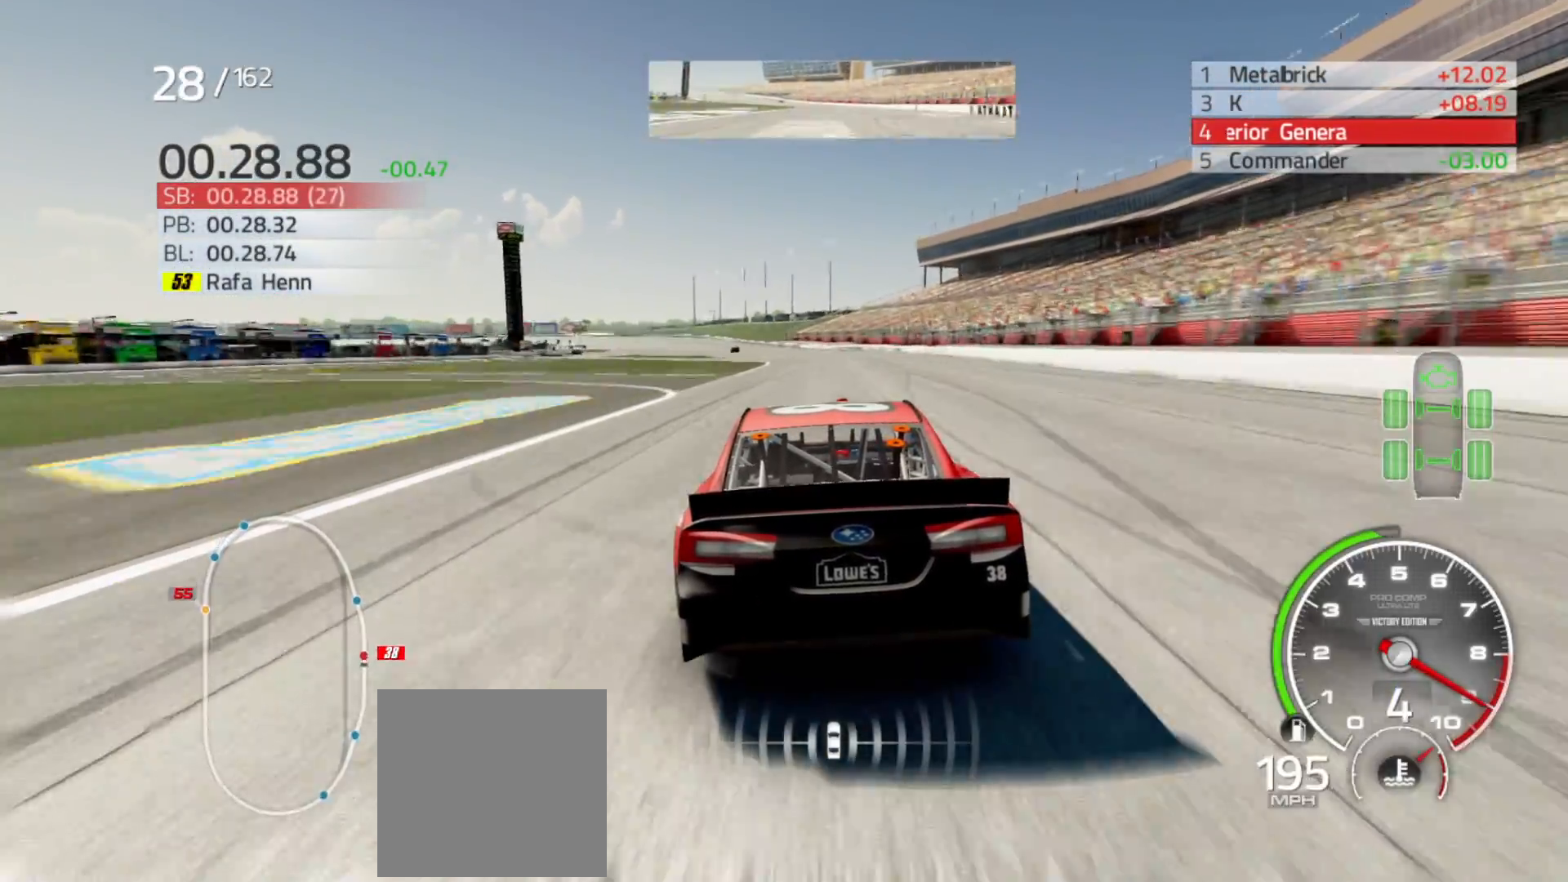
{"buttons": ["R2"], "left_stick": "center", "right_stick": "center", "events": [[150, "left_stick", "center"], [333, "left_stick", "left"], [467, "left_stick", "center"]]}
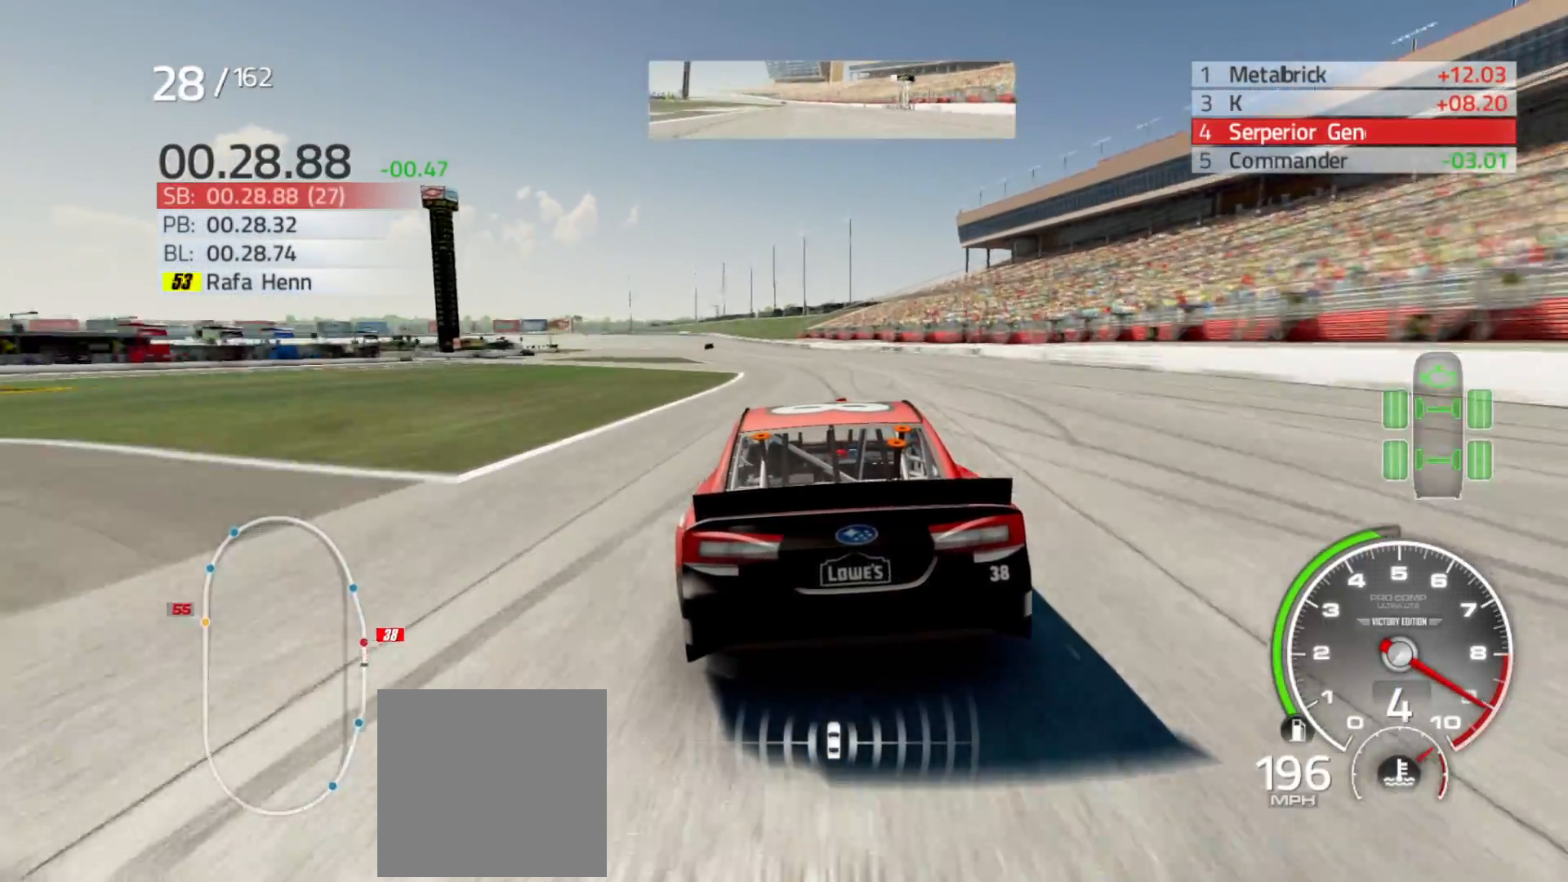
{"buttons": ["R2"], "left_stick": "center", "right_stick": "center", "events": [[217, "left_stick", "left"], [500, "left_stick", "center"]]}
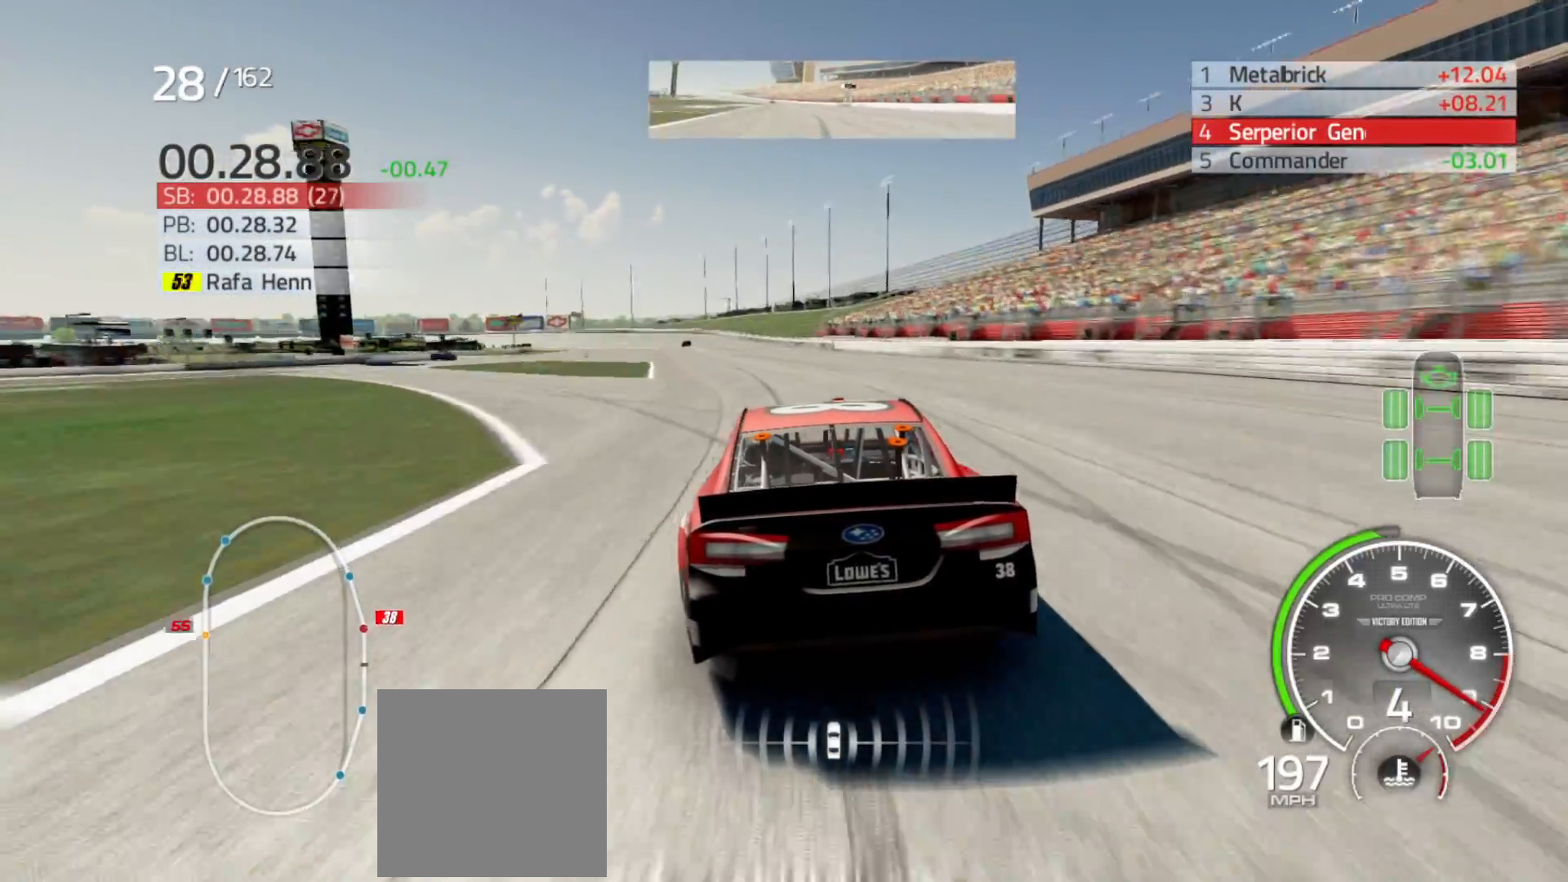
{"buttons": ["R2"], "left_stick": "left", "right_stick": "center", "events": [[67, "left_stick", "left"], [317, "left_stick", "center"], [400, "left_stick", "left"]]}
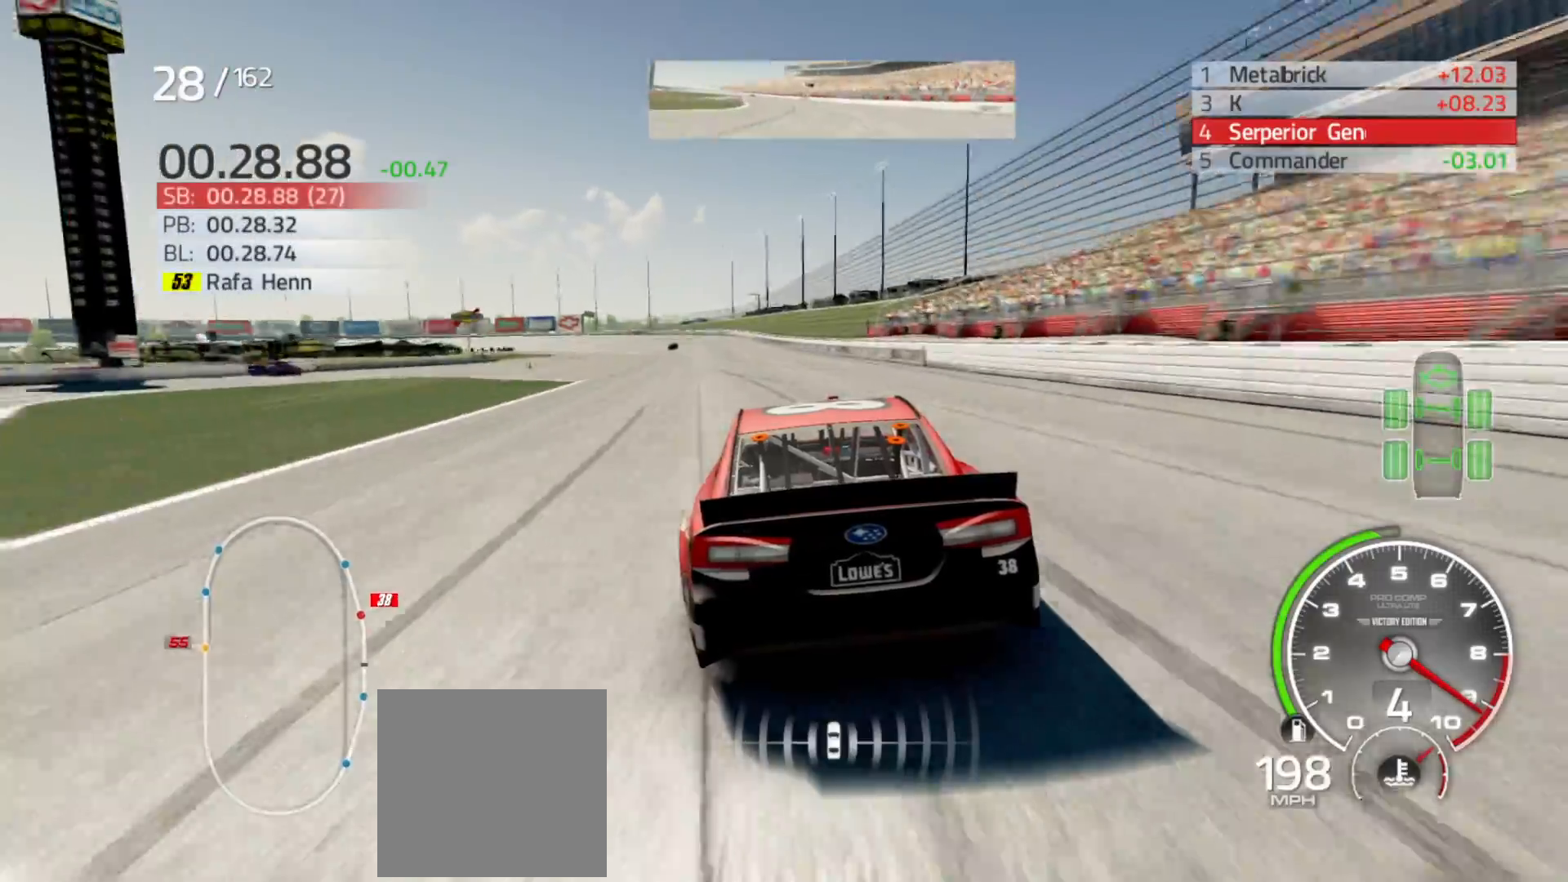
{"buttons": ["R2"], "left_stick": "center", "right_stick": "center", "events": [[150, "left_stick", "center"], [200, "left_stick", "left"], [400, "left_stick", "center"]]}
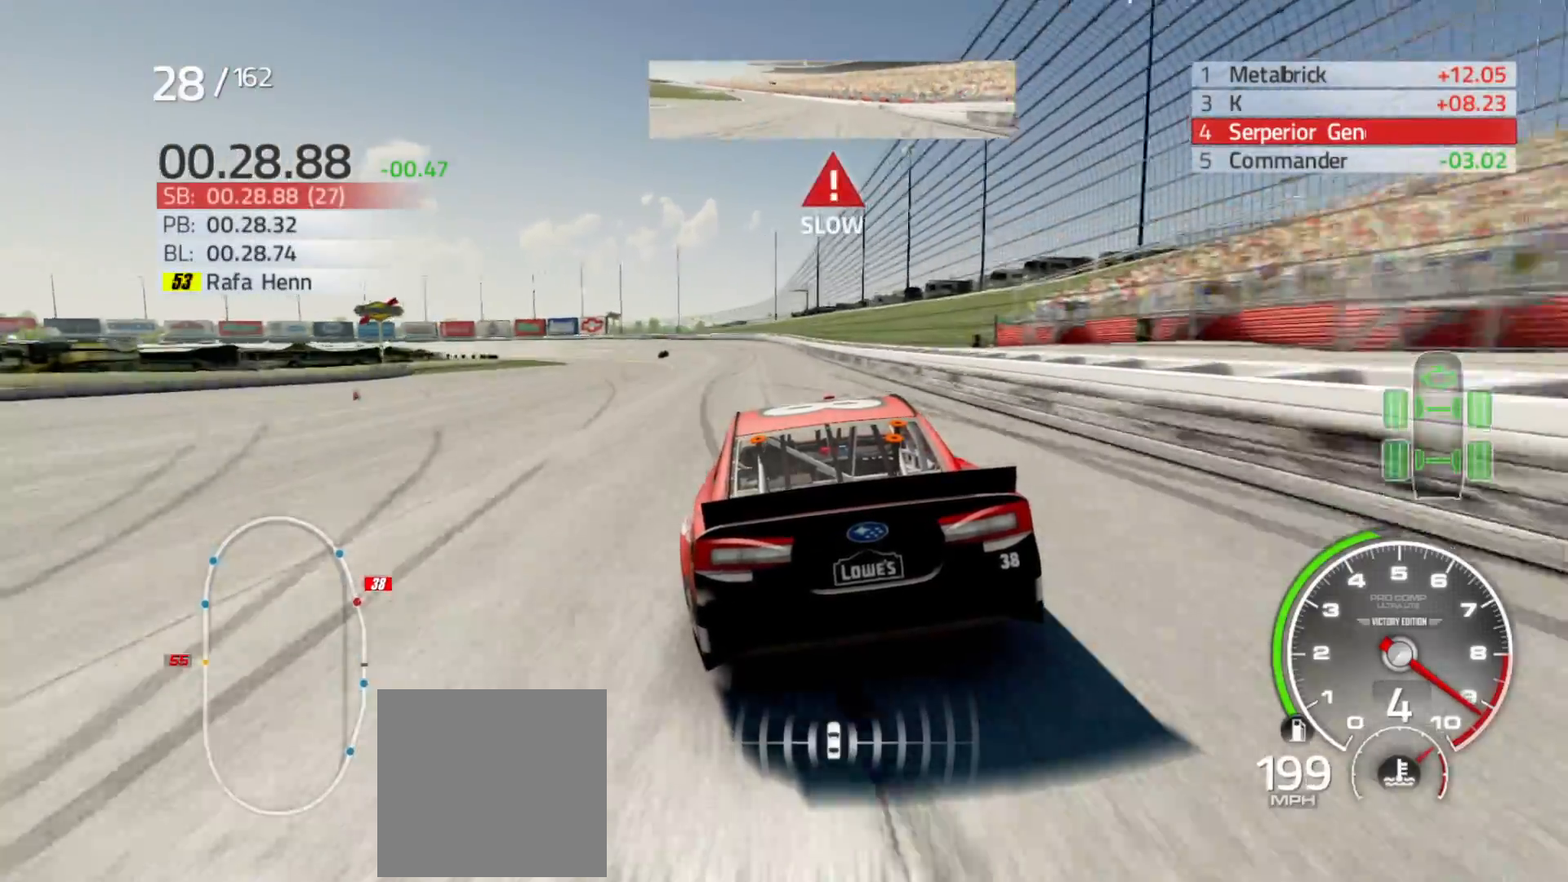
{"buttons": ["R2"], "left_stick": "left", "right_stick": "center", "events": [[50, "left_stick", "left"], [267, "left_stick", "center"], [350, "left_stick", "left"]]}
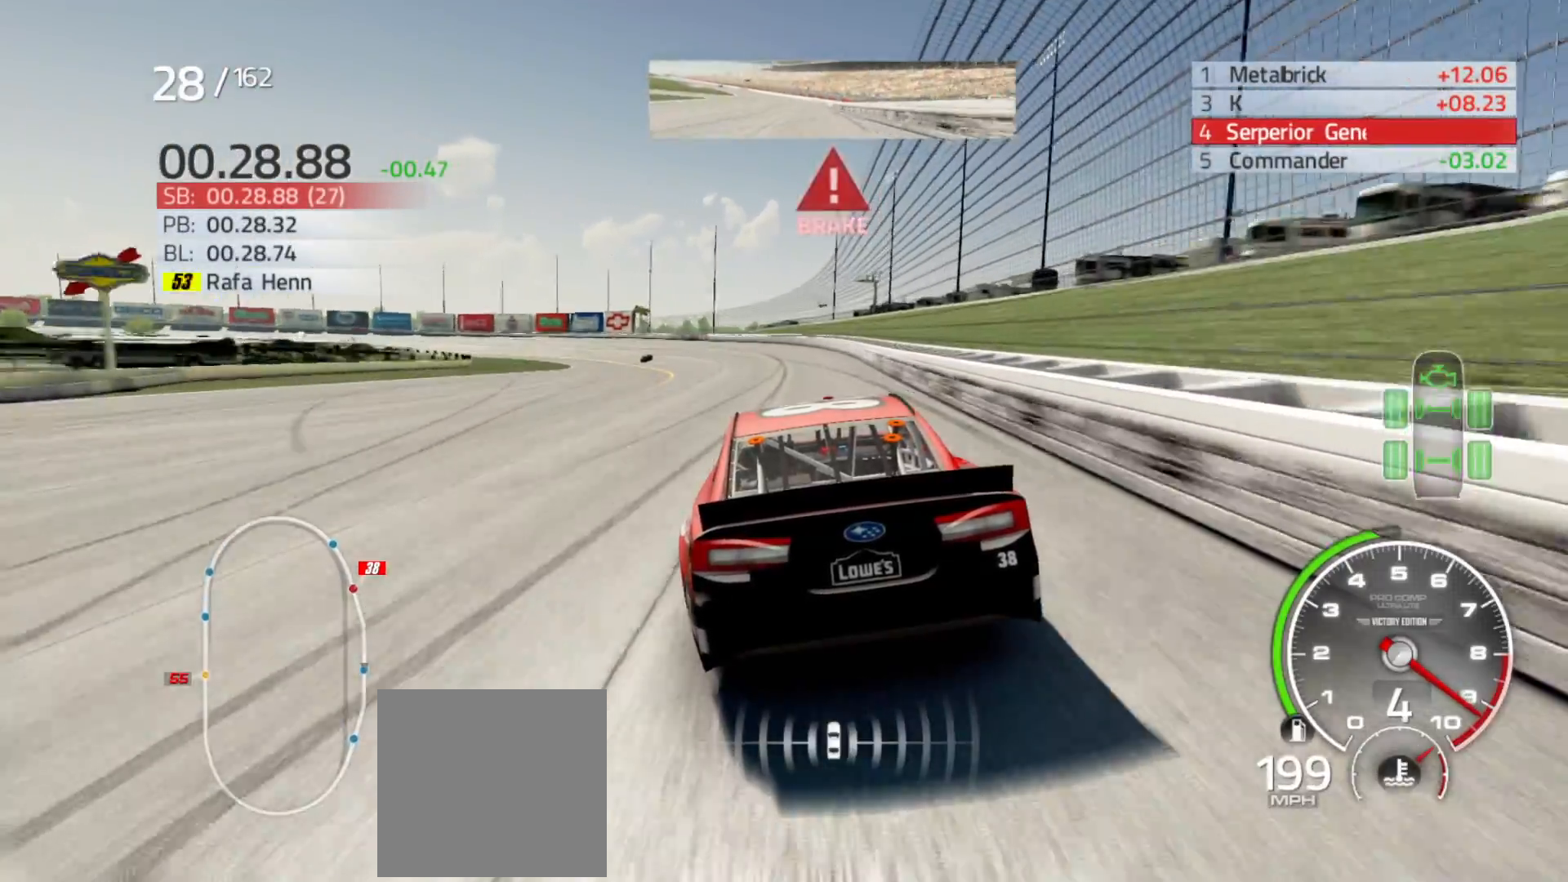
{"buttons": [], "left_stick": "left", "right_stick": "center", "events": [[133, "left_stick", "center"], [183, "left_stick", "left"], [450, "R2", "up"]]}
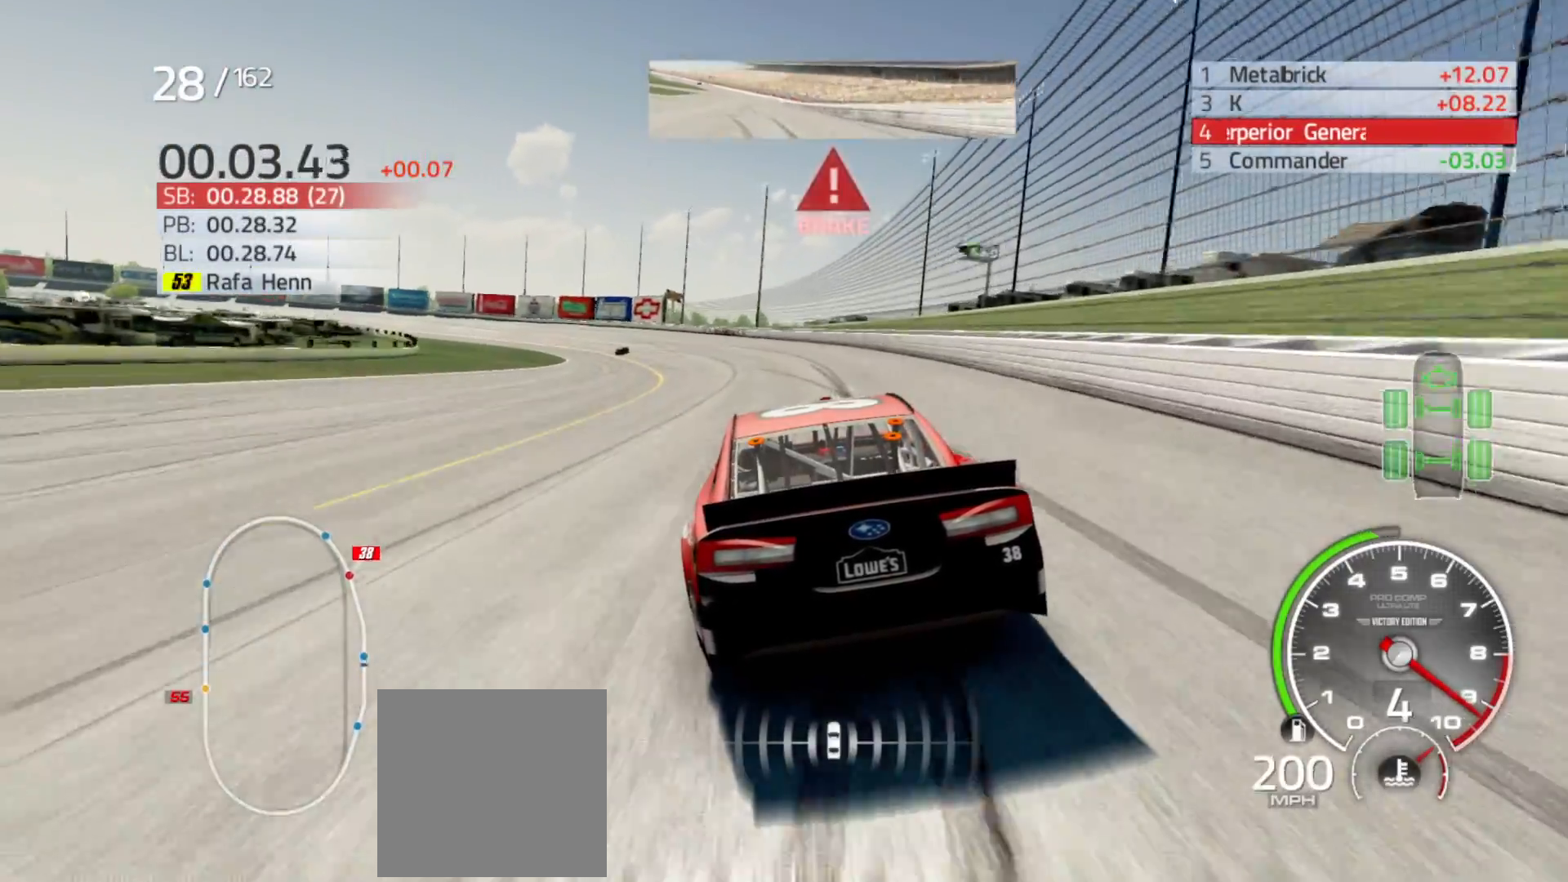
{"buttons": [], "left_stick": "left", "right_stick": "center", "events": [[183, "L2", "down"], [350, "L2", "up"]]}
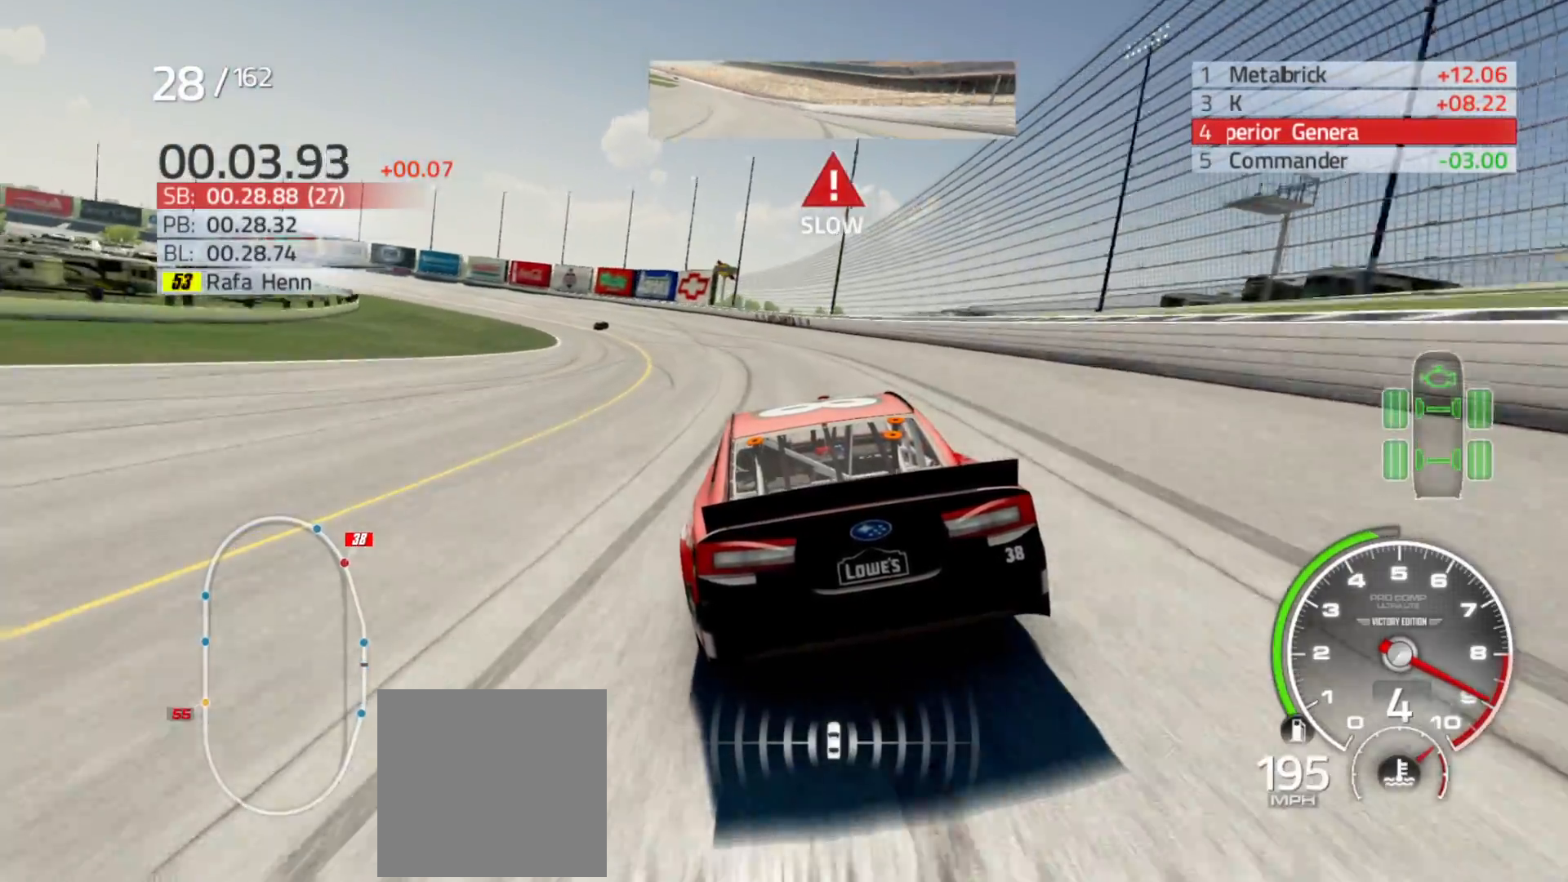
{"buttons": [], "left_stick": "left", "right_stick": "center", "events": [[150, "L2", "down"], [267, "L2", "up"]]}
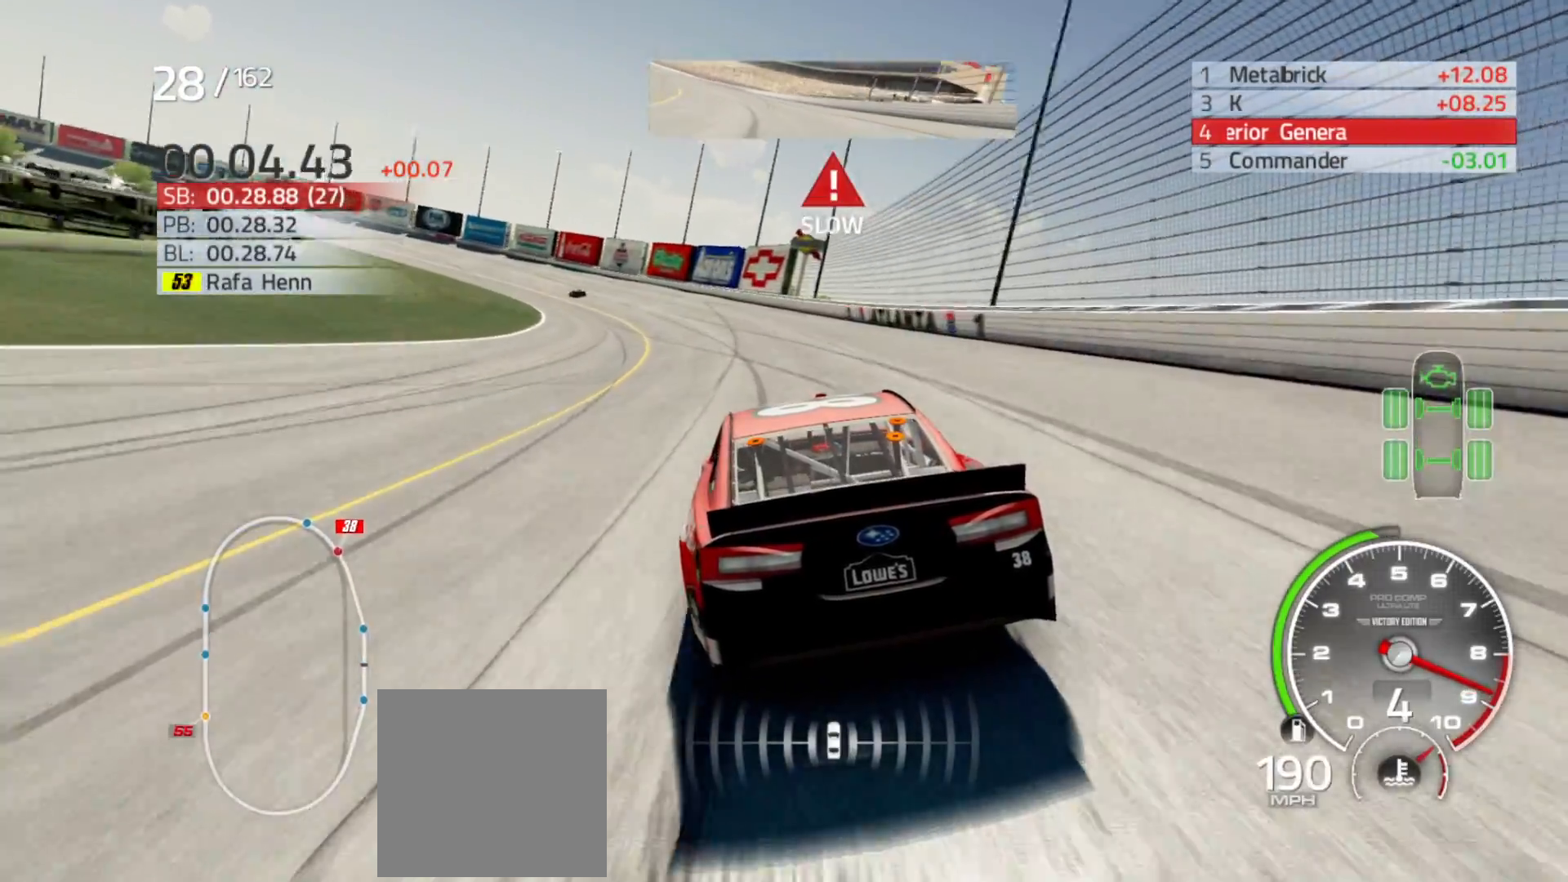
{"buttons": [], "left_stick": "left", "right_stick": "center", "events": []}
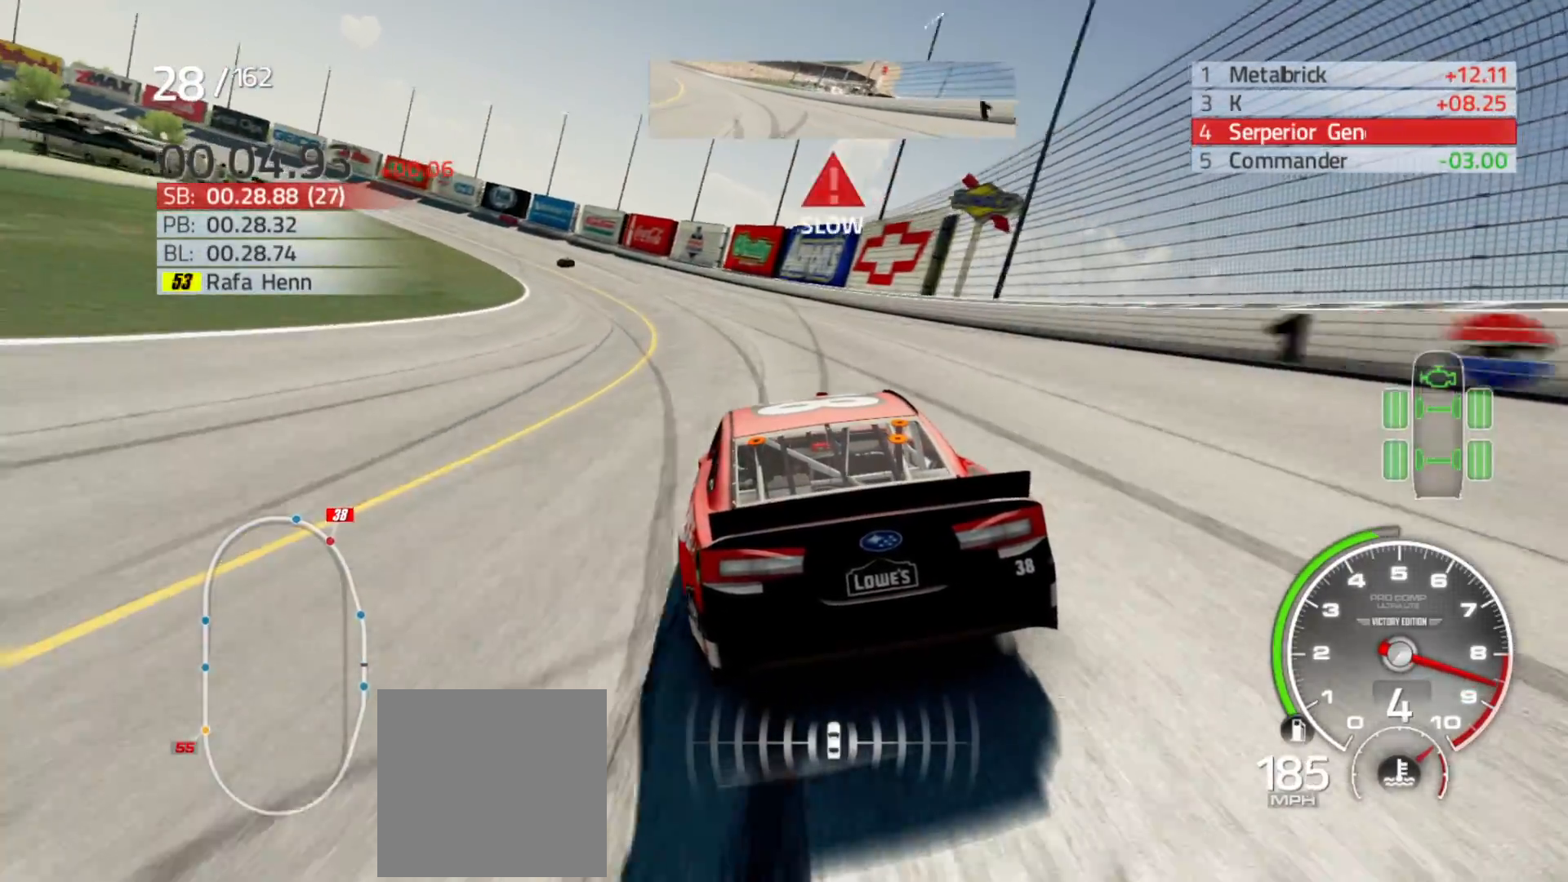
{"buttons": [], "left_stick": "left", "right_stick": "center", "events": []}
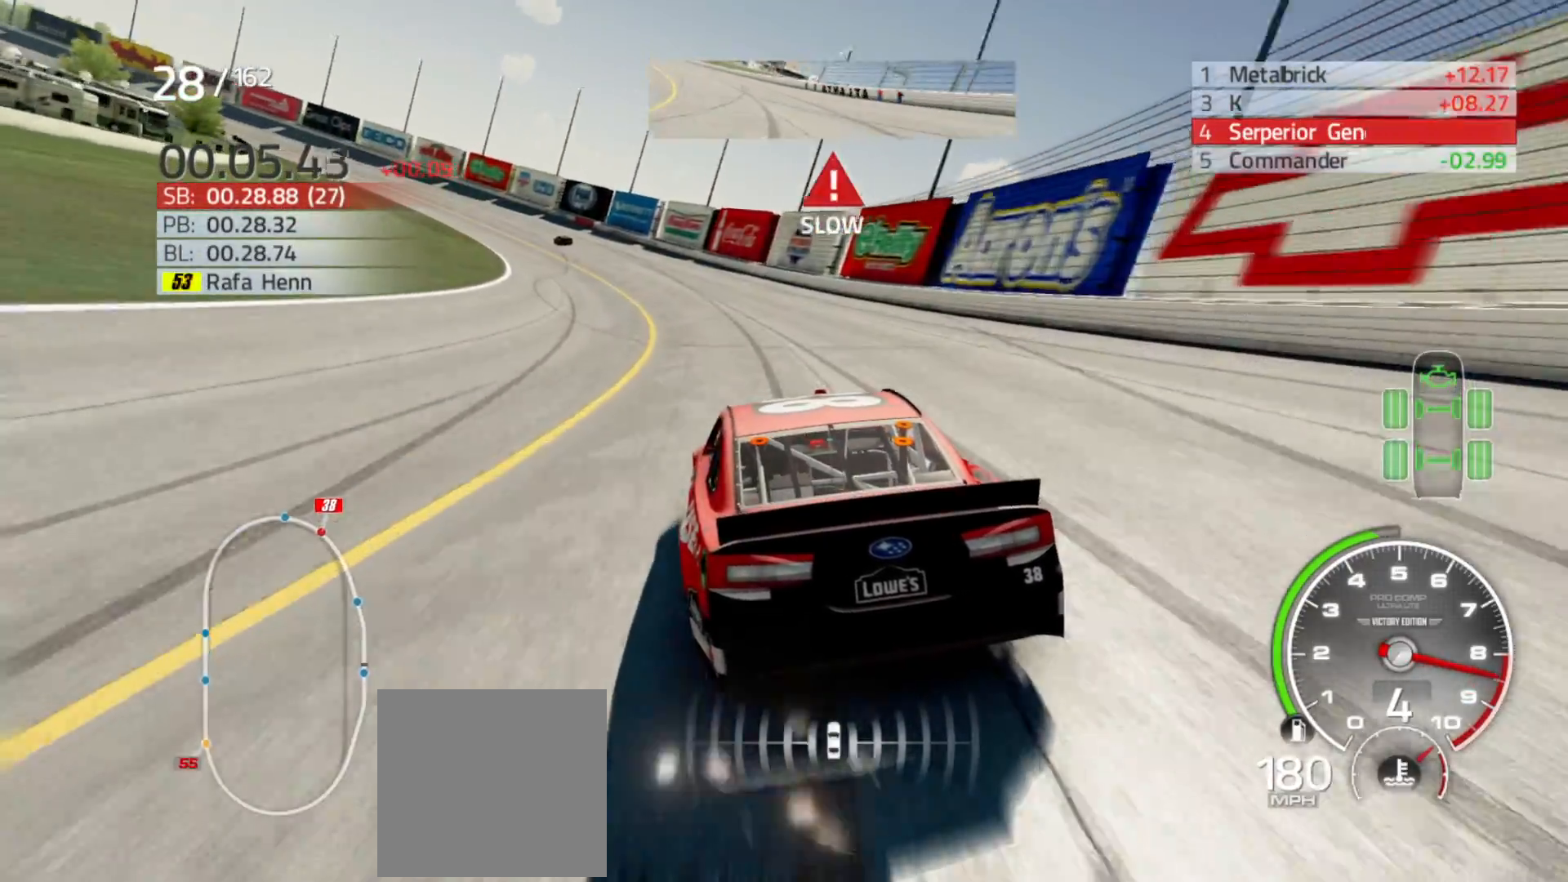
{"buttons": [], "left_stick": "left", "right_stick": "center", "events": []}
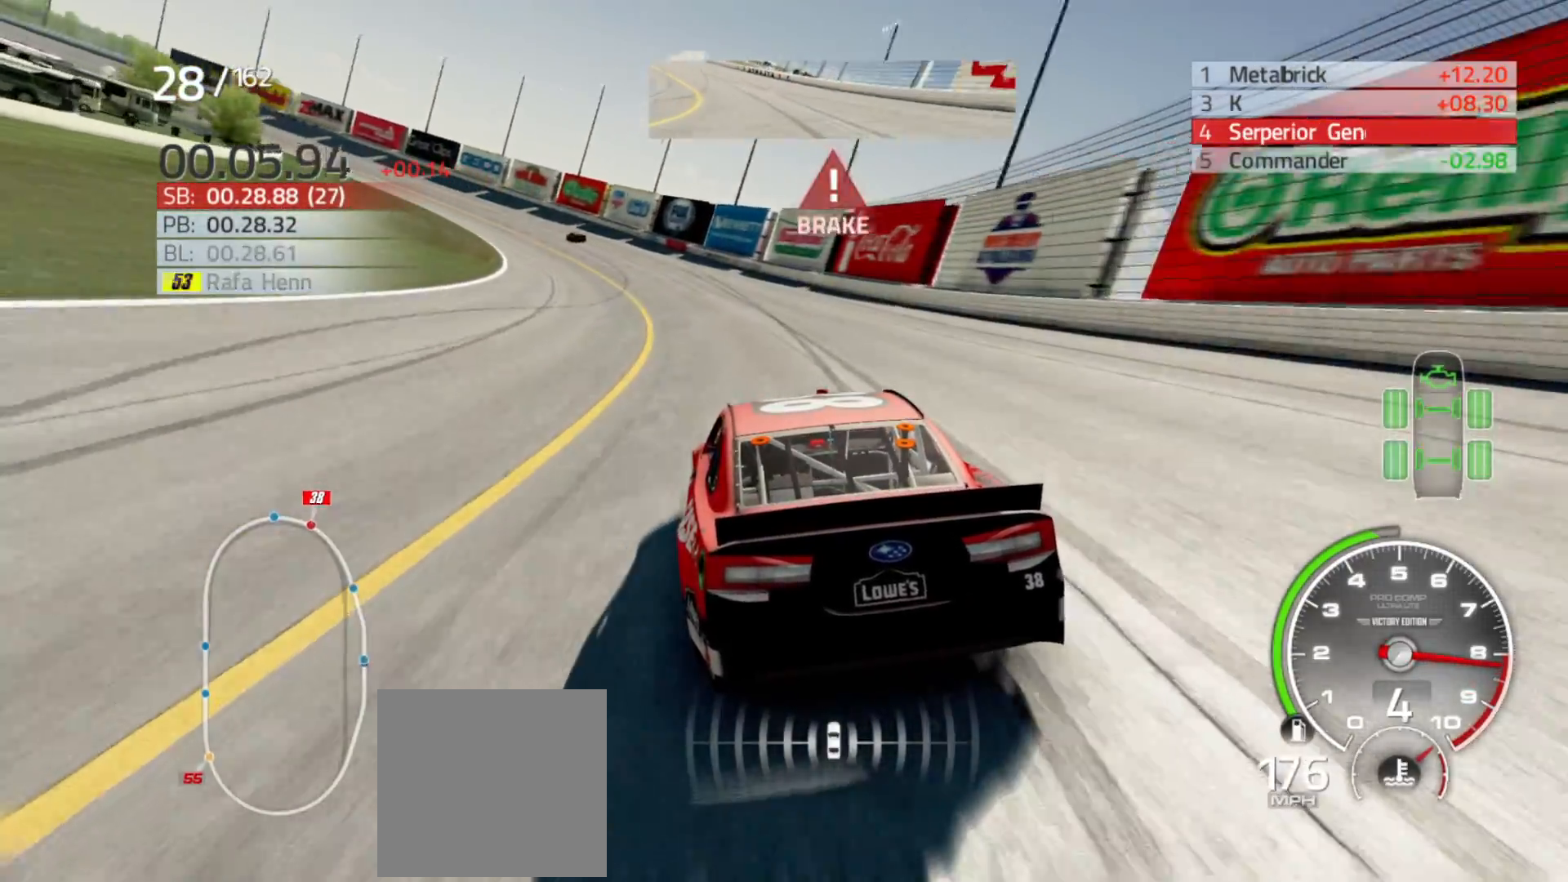
{"buttons": ["R2"], "left_stick": "left", "right_stick": "center", "events": [[183, "R2", "down"]]}
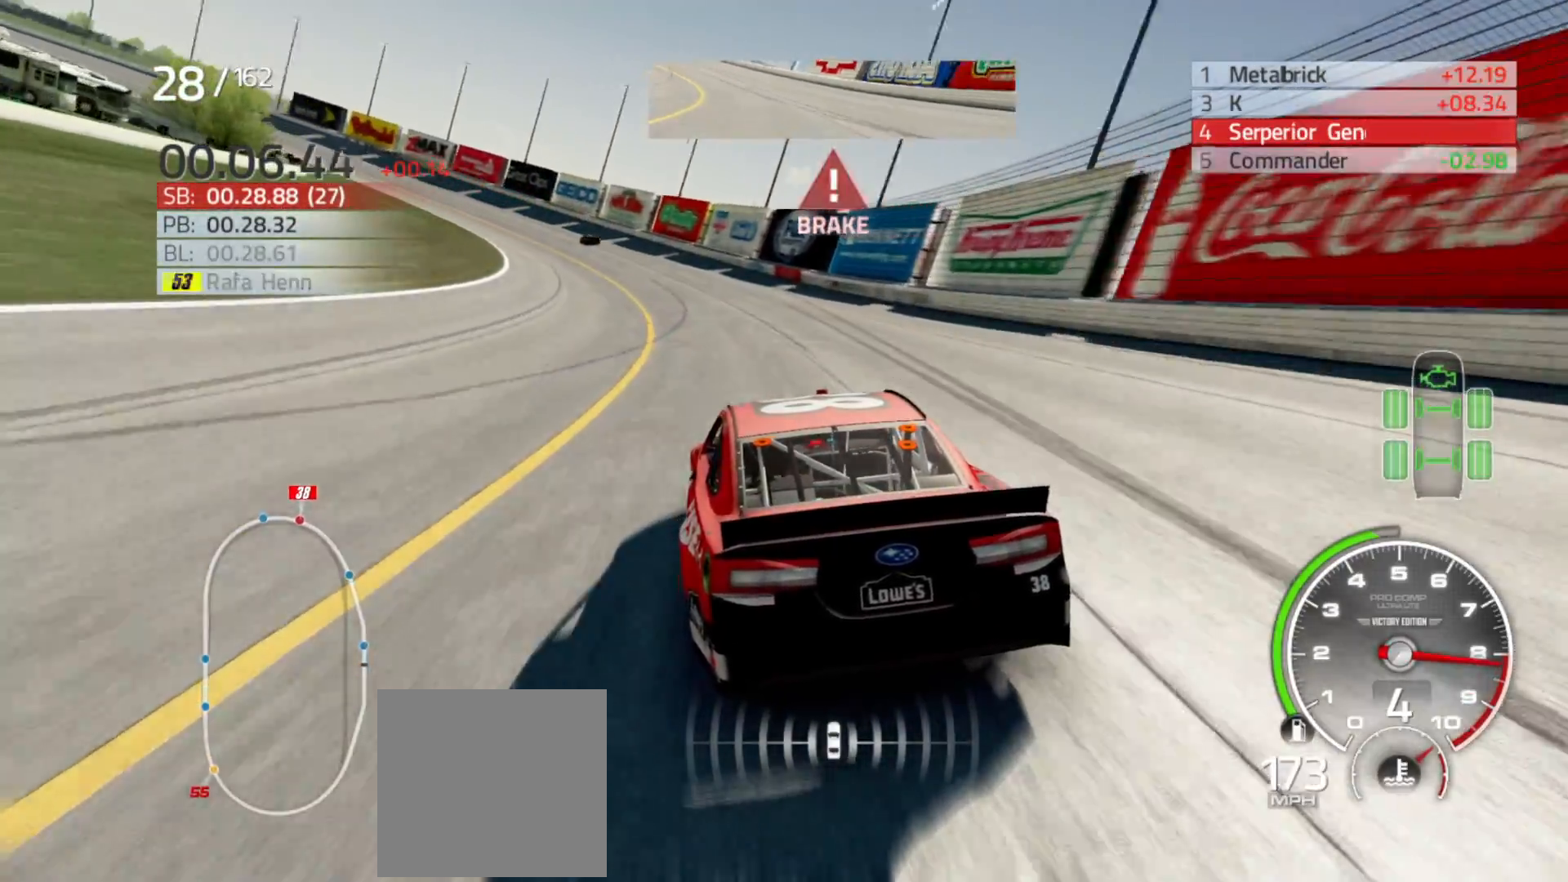
{"buttons": ["R2"], "left_stick": "left", "right_stick": "center", "events": []}
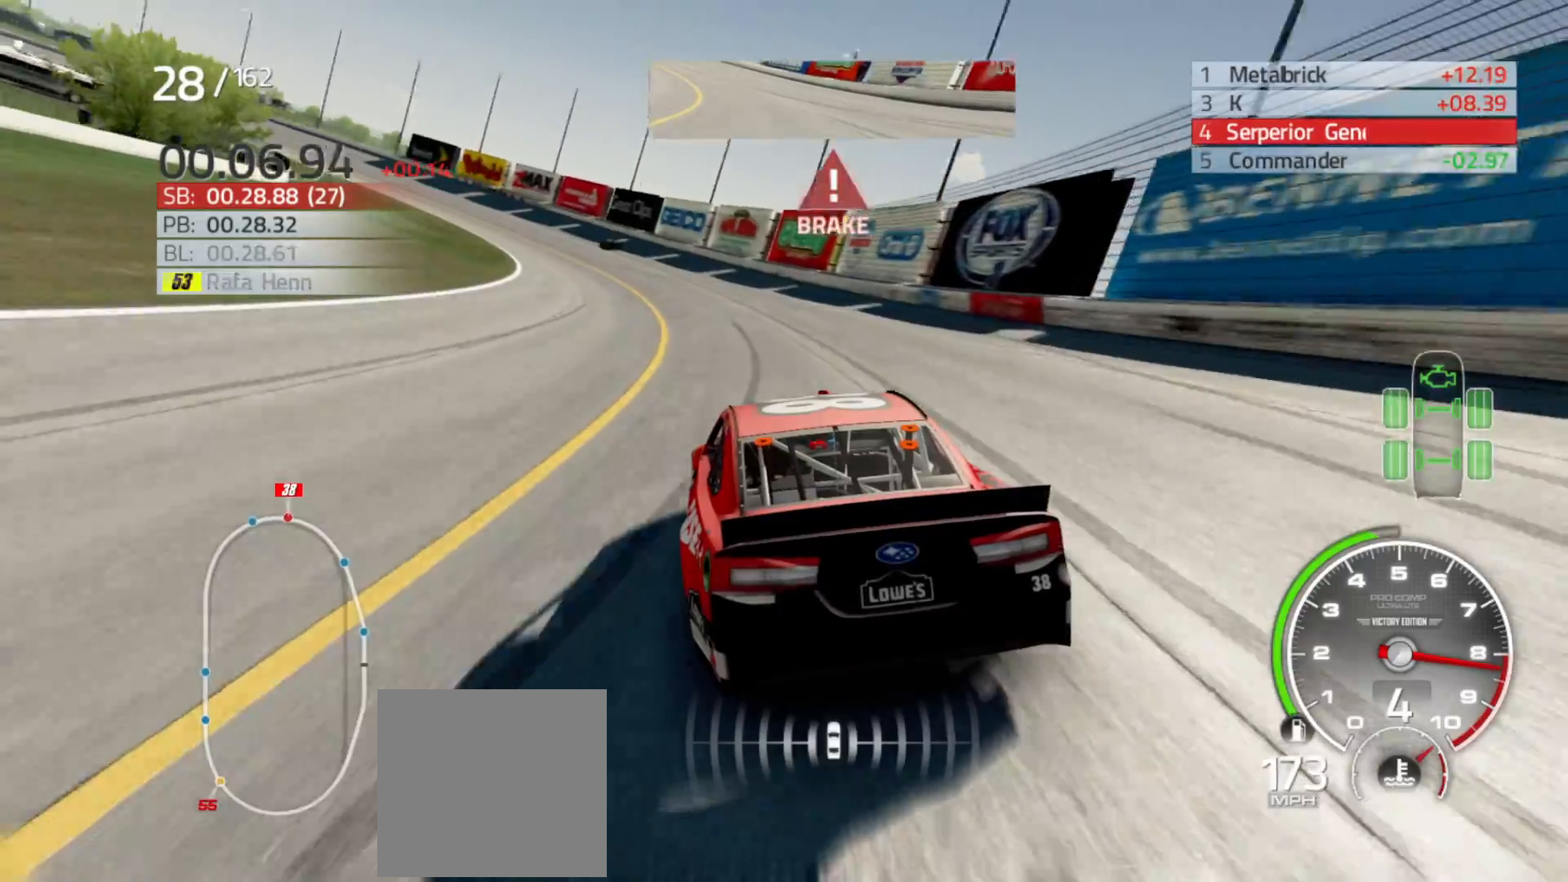
{"buttons": ["R2"], "left_stick": "left", "right_stick": "center", "events": []}
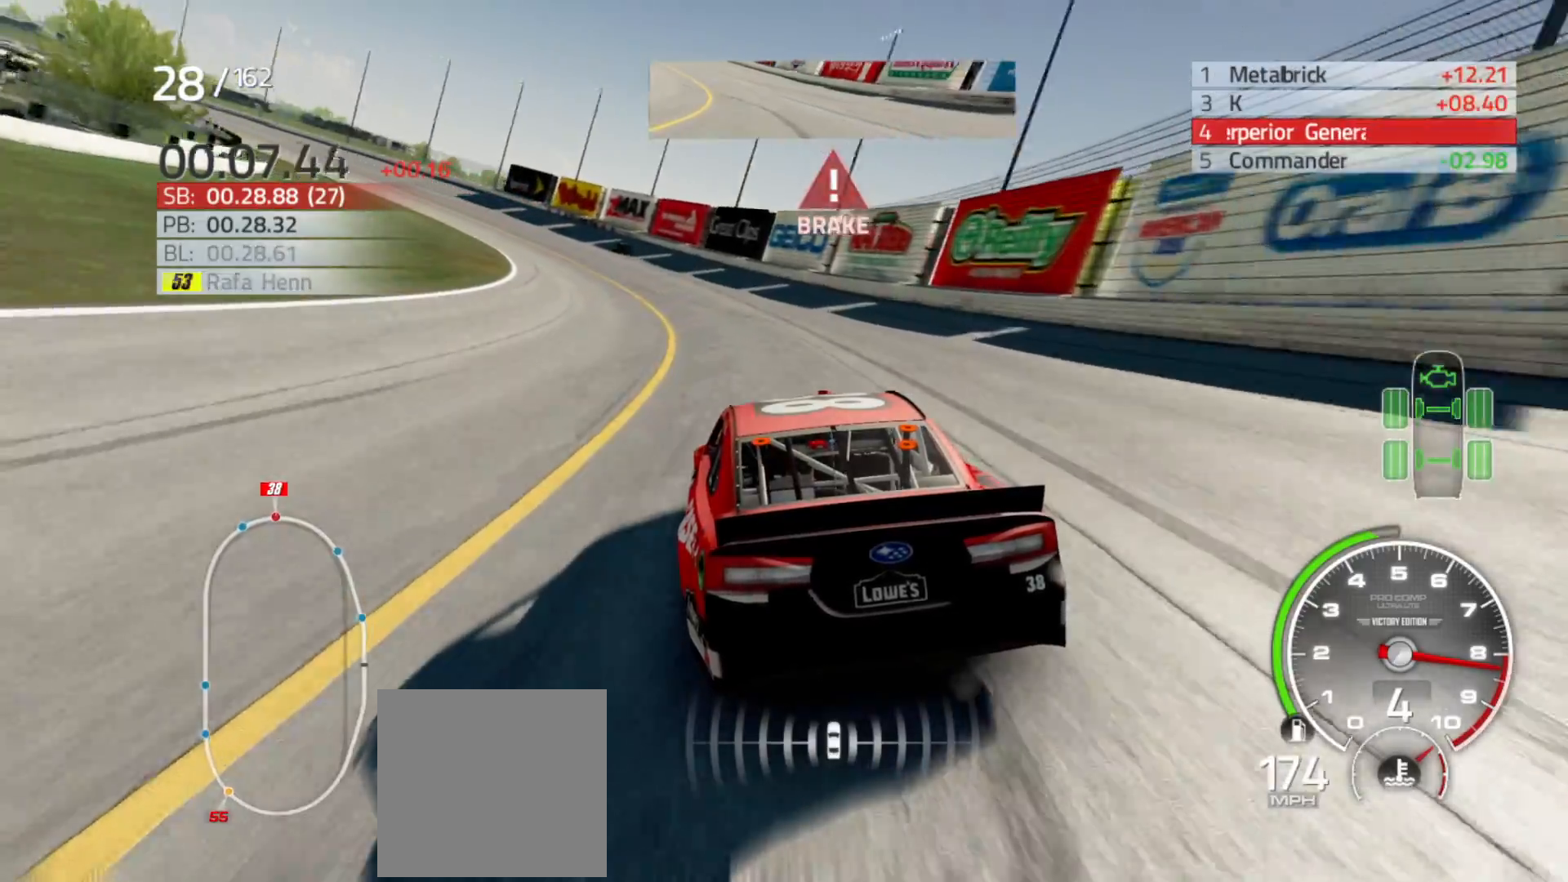
{"buttons": ["R2"], "left_stick": "left", "right_stick": "center", "events": []}
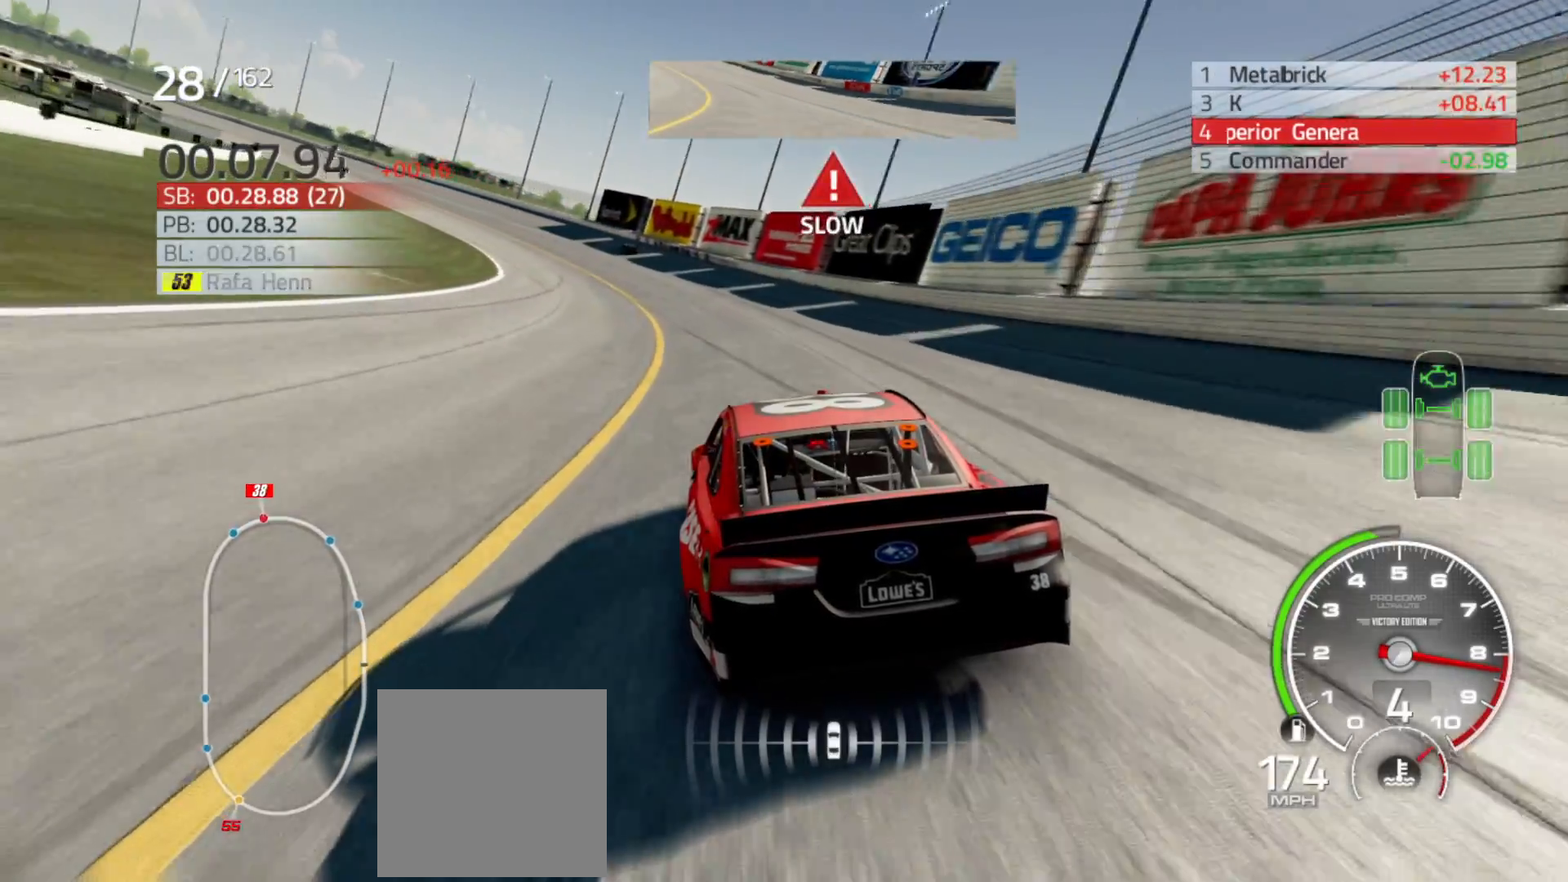
{"buttons": ["R2"], "left_stick": "left", "right_stick": "center", "events": []}
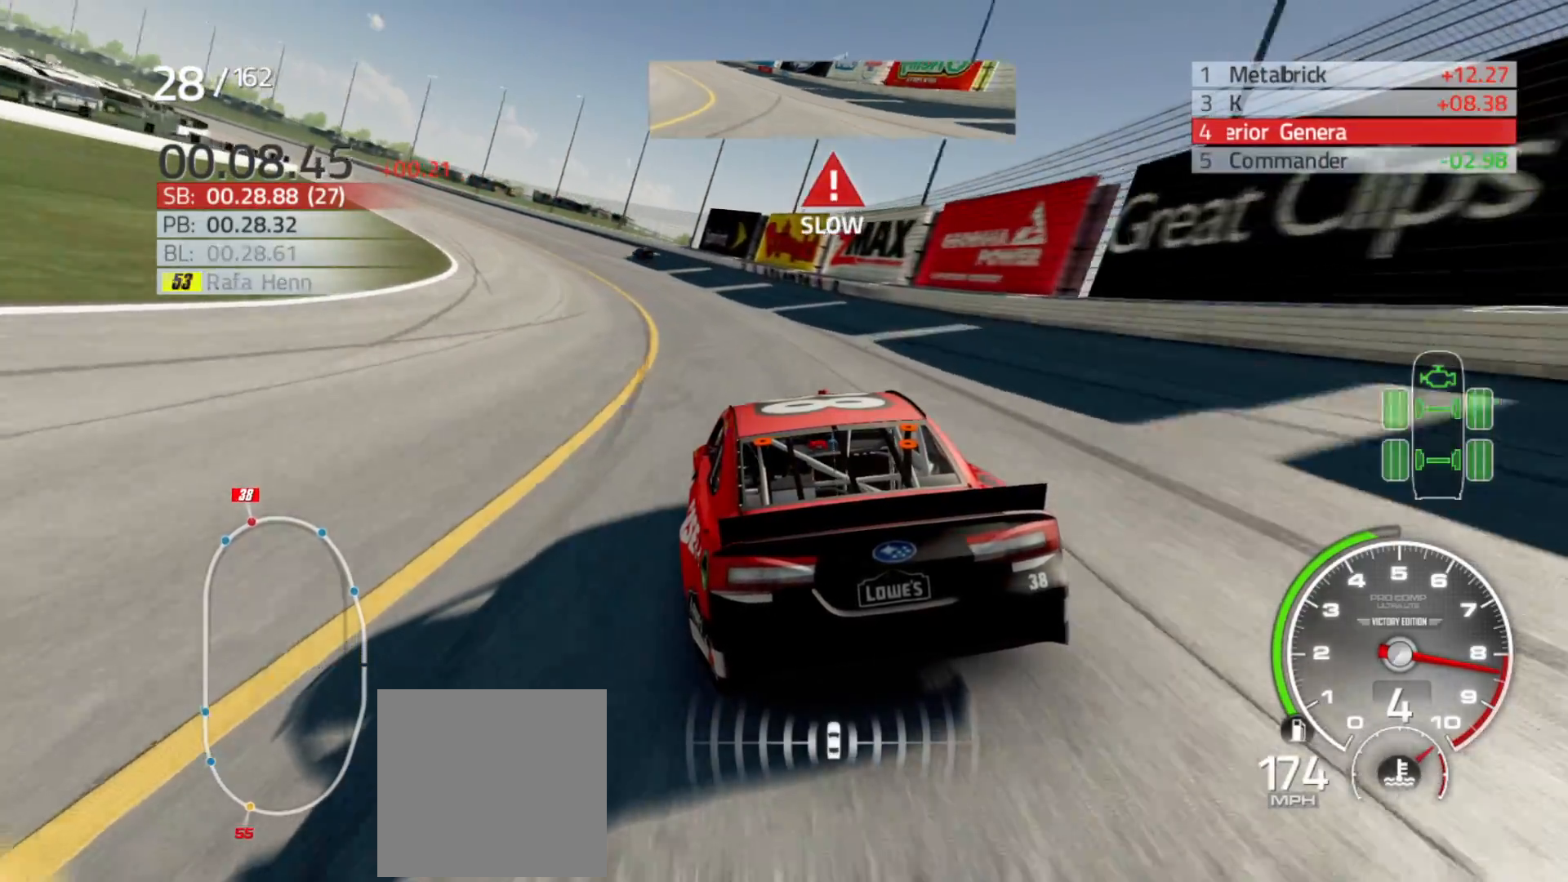
{"buttons": ["R2"], "left_stick": "left", "right_stick": "center", "events": []}
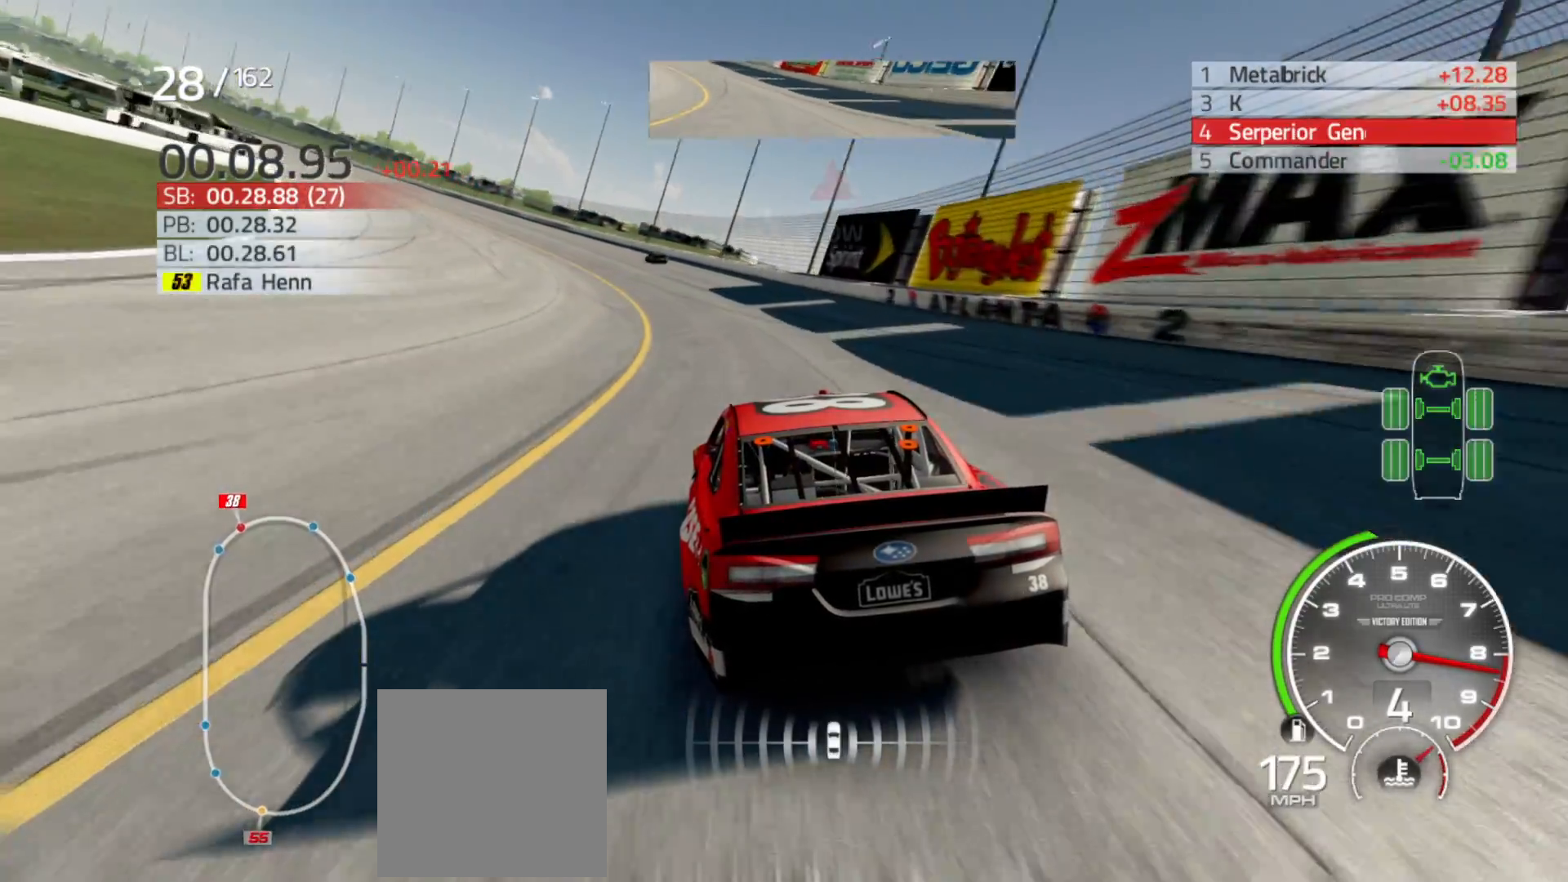
{"buttons": ["R2"], "left_stick": "left", "right_stick": "center", "events": []}
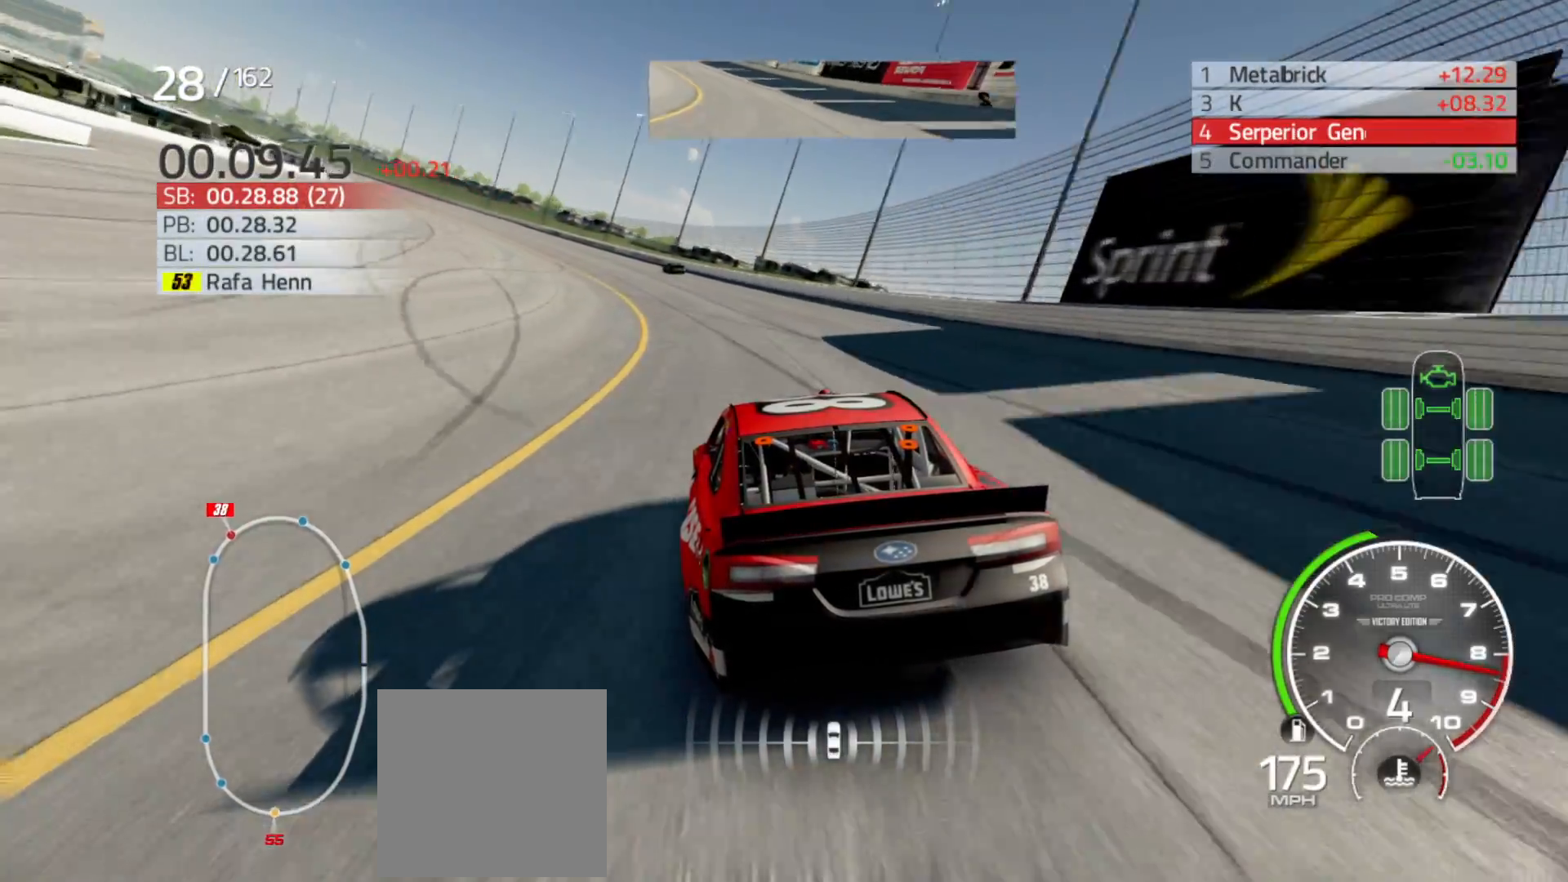
{"buttons": ["R2"], "left_stick": "left", "right_stick": "center", "events": []}
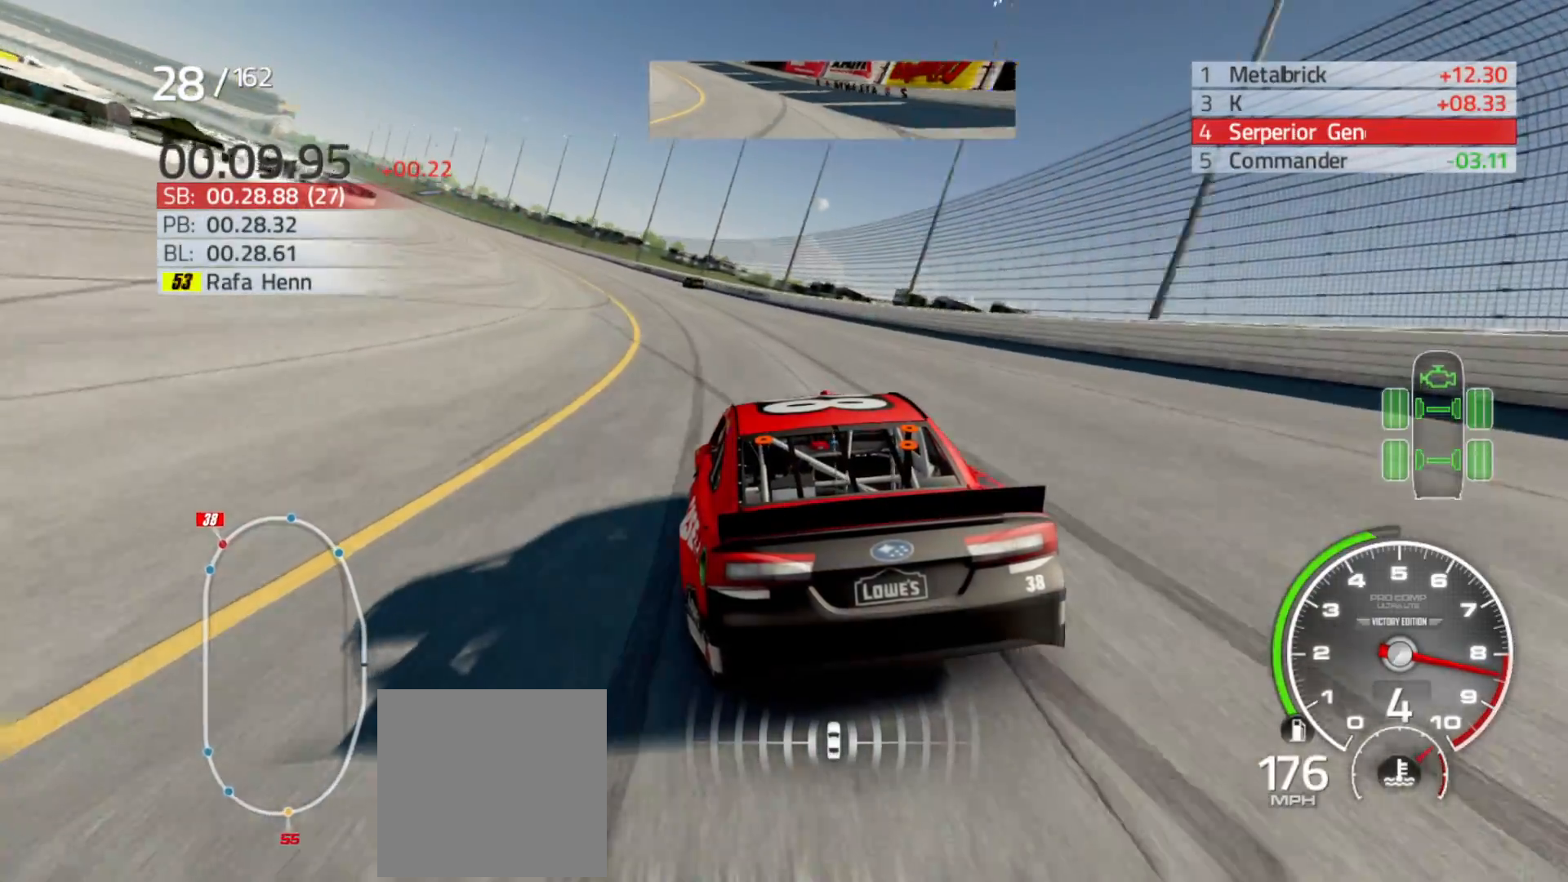
{"buttons": ["R2"], "left_stick": "left", "right_stick": "center", "events": []}
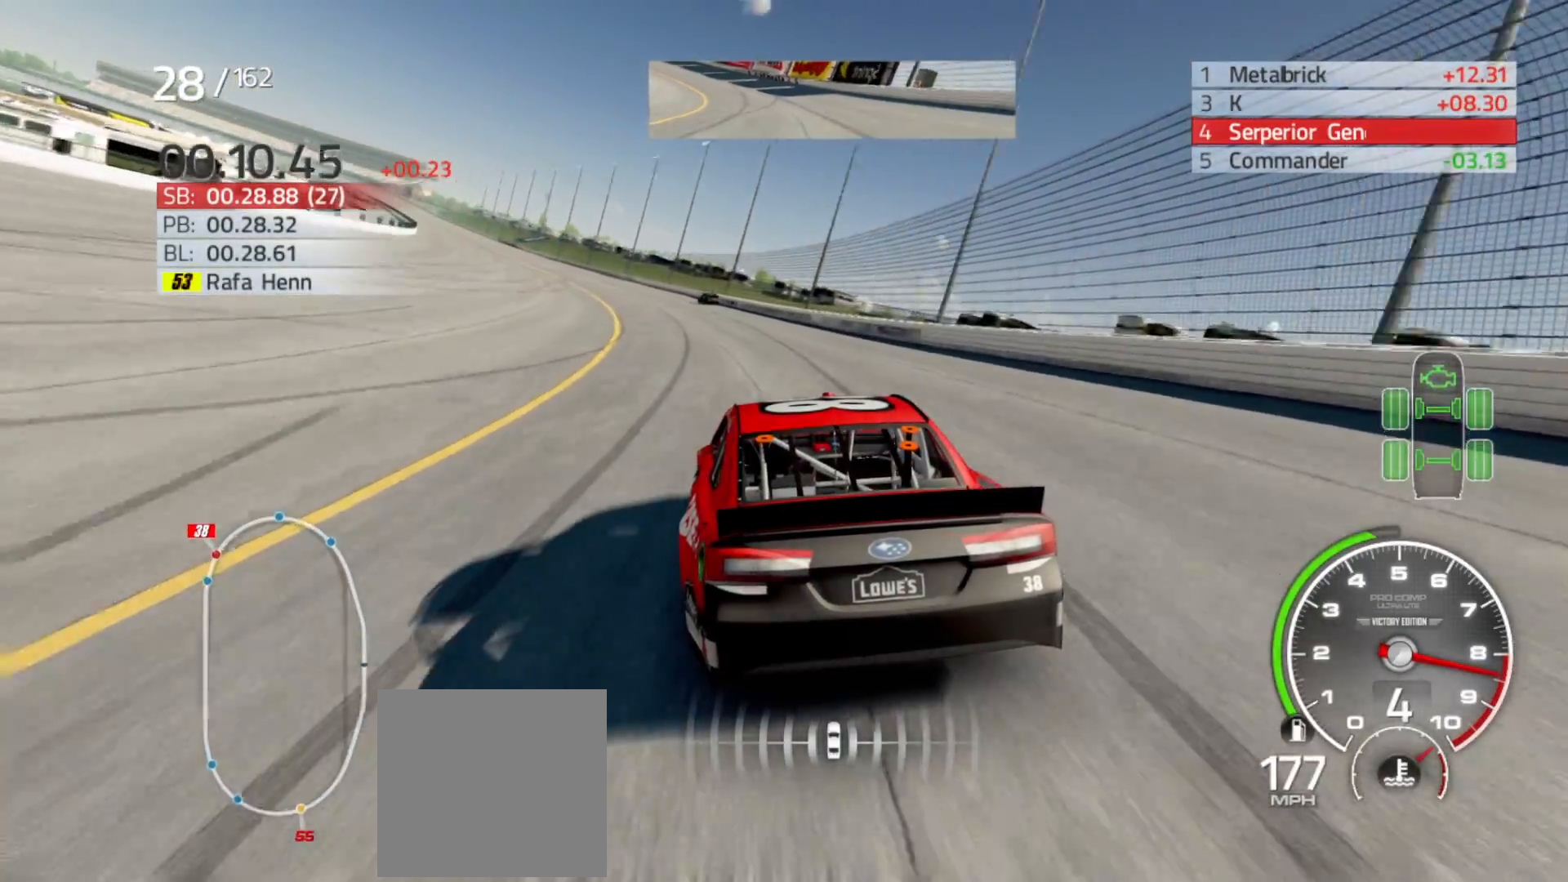
{"buttons": ["R2"], "left_stick": "left", "right_stick": "center", "events": []}
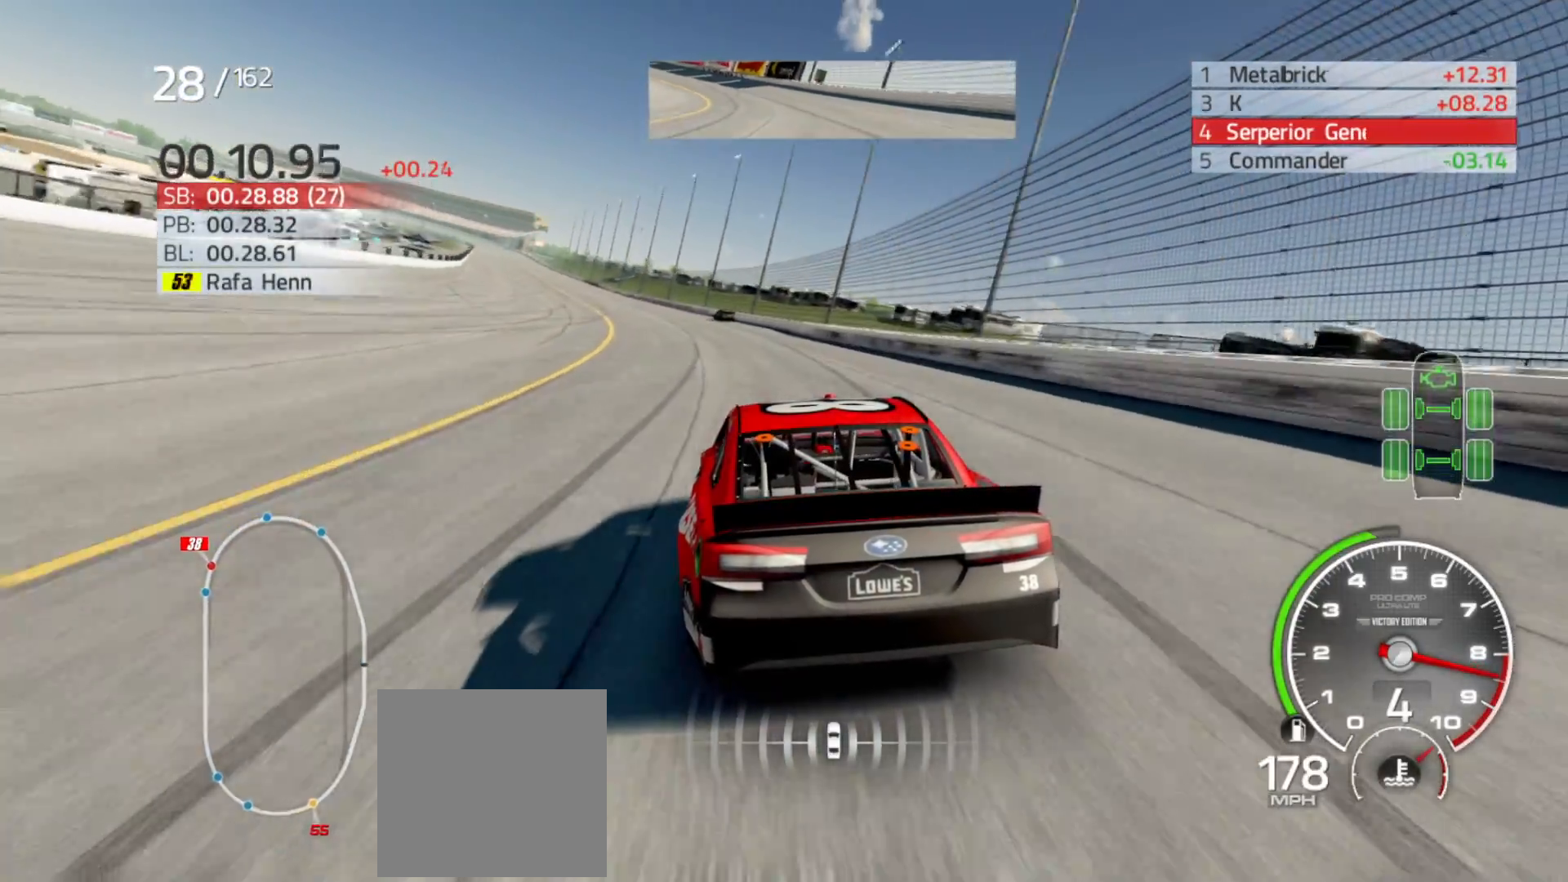
{"buttons": ["R2"], "left_stick": "left", "right_stick": "center", "events": []}